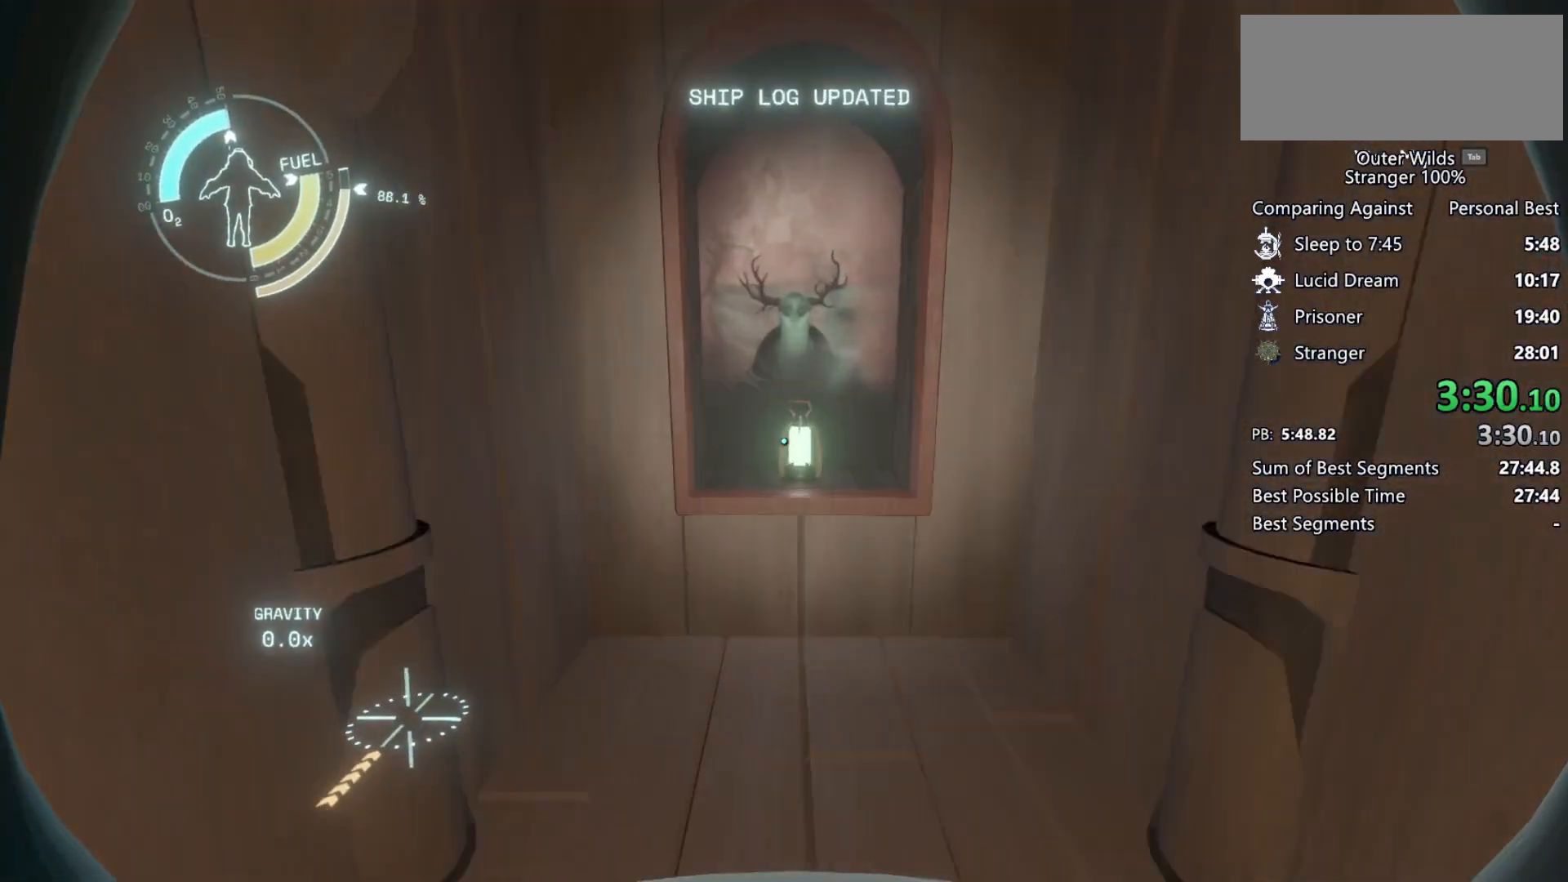
Gameplay with keyboard and mouse; each line is a JSON object with the keys and mouse buttons held at the frame after it. "events" lists presses ("down") and releases ("up") of "a", "ctrl", "d", "e", "f", "q", "r", "s", "shift", "space", "tab", "w", "mouse_left", "mouse_wheel", "mouse_right", "mouse_mb4" and "mouse_mb5" between this image and that frame as [ms after this image, input, new state], when the widget could be followed in between. "mouse_left", "mouse_wheel", "mouse_right", "mouse_mb4", "mouse_mb5" = the "left", "wheel", "right", "mb4", "mb5" buttons of the "mouse" list. No other keys are recorded. "wheel" means that the mouse wheel is clicked or scrolled. Mouse movement is not recorded.
{"keys": ["w"], "mouse": [], "events": [[200, "w", "up"], [233, "e", "down"], [267, "e", "up"], [367, "w", "down"]]}
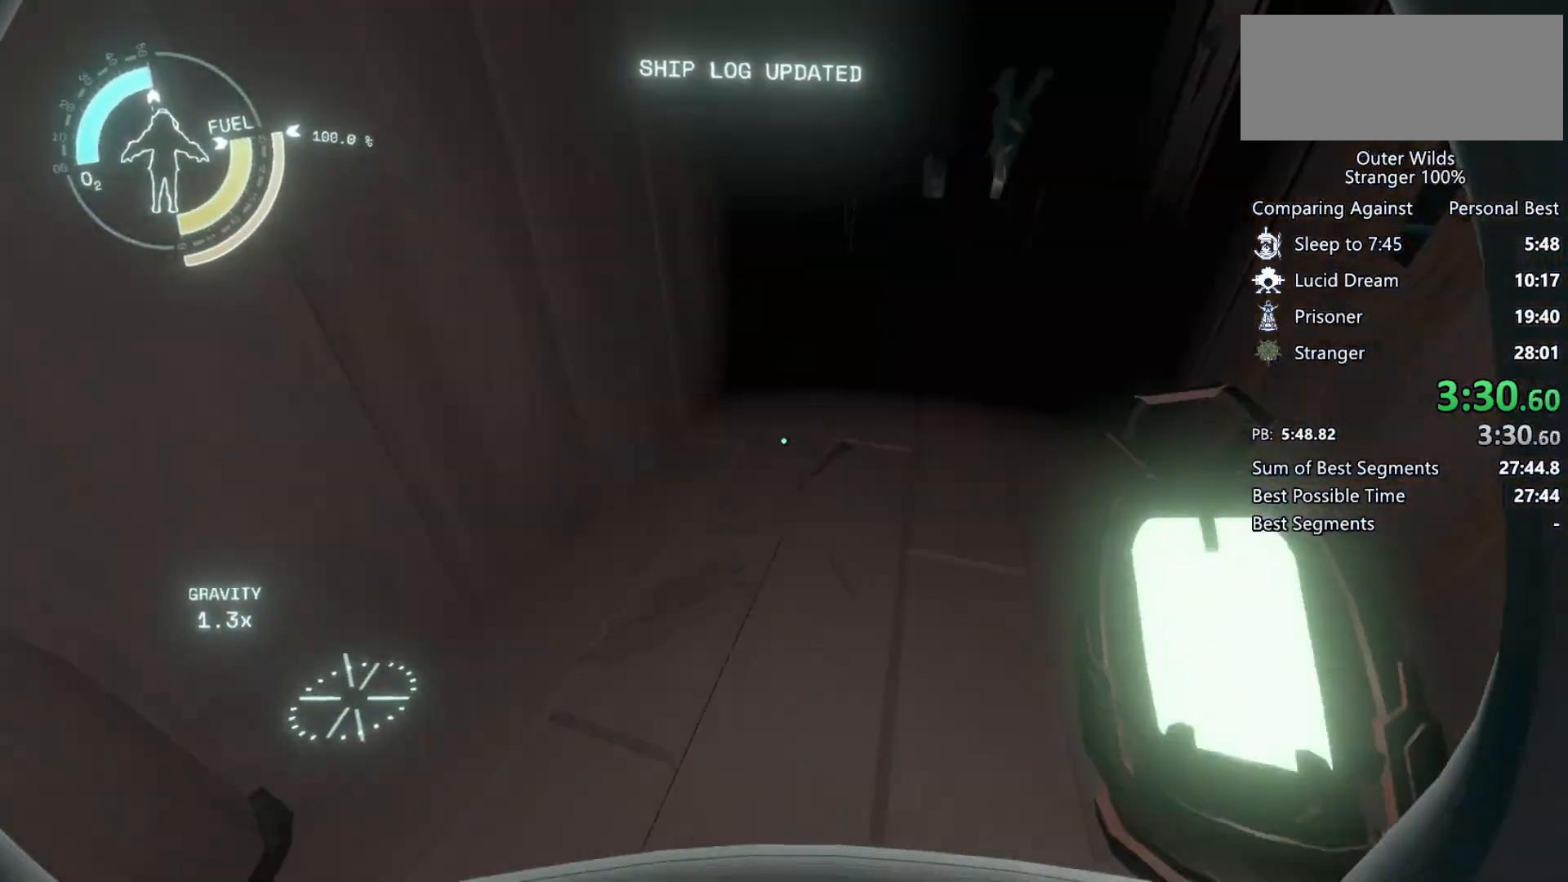
{"keys": ["f"], "mouse": [], "events": [[200, "w", "up"], [267, "e", "down"], [367, "e", "up"], [467, "f", "down"]]}
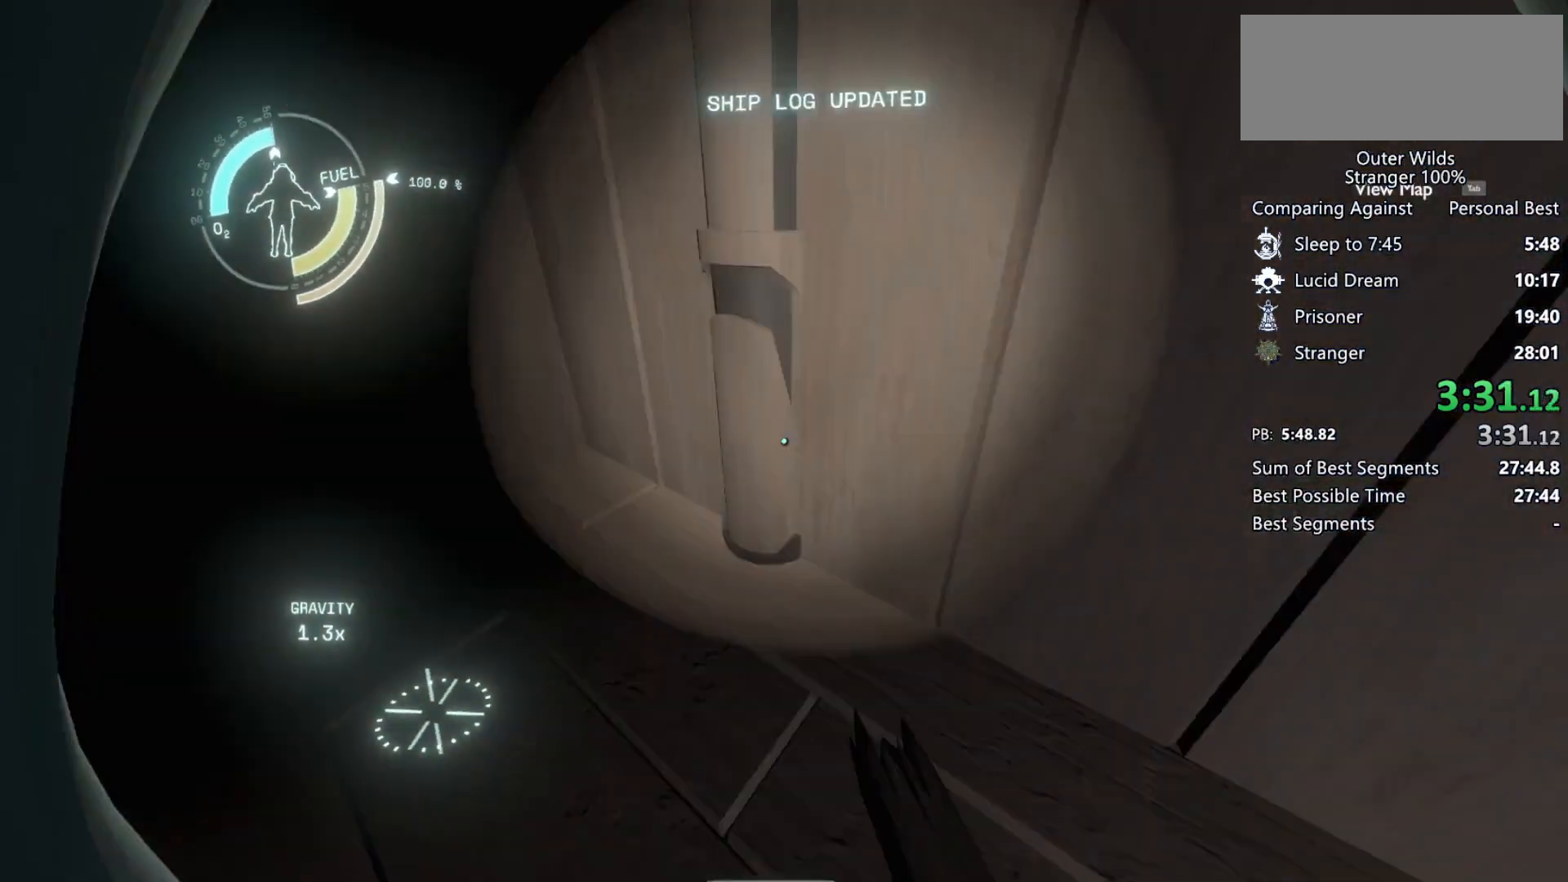
{"keys": ["e"], "mouse": [], "events": [[67, "w", "down"], [100, "f", "up"], [500, "e", "down"], [500, "w", "up"]]}
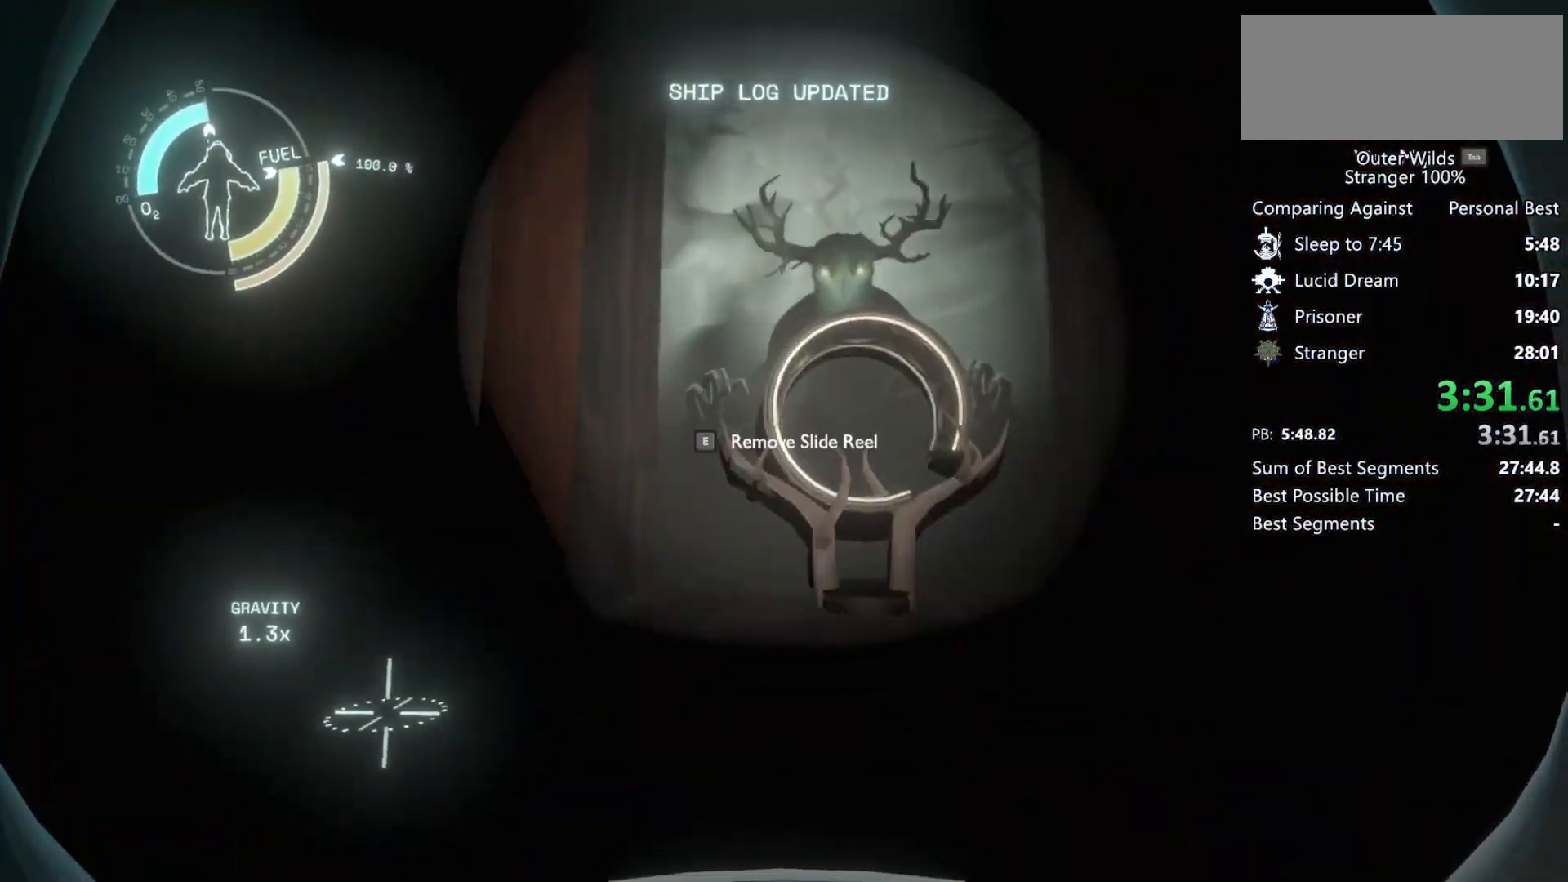
{"keys": ["shift", "w"], "mouse": [], "events": [[100, "e", "up"], [167, "w", "down"], [467, "shift", "down"]]}
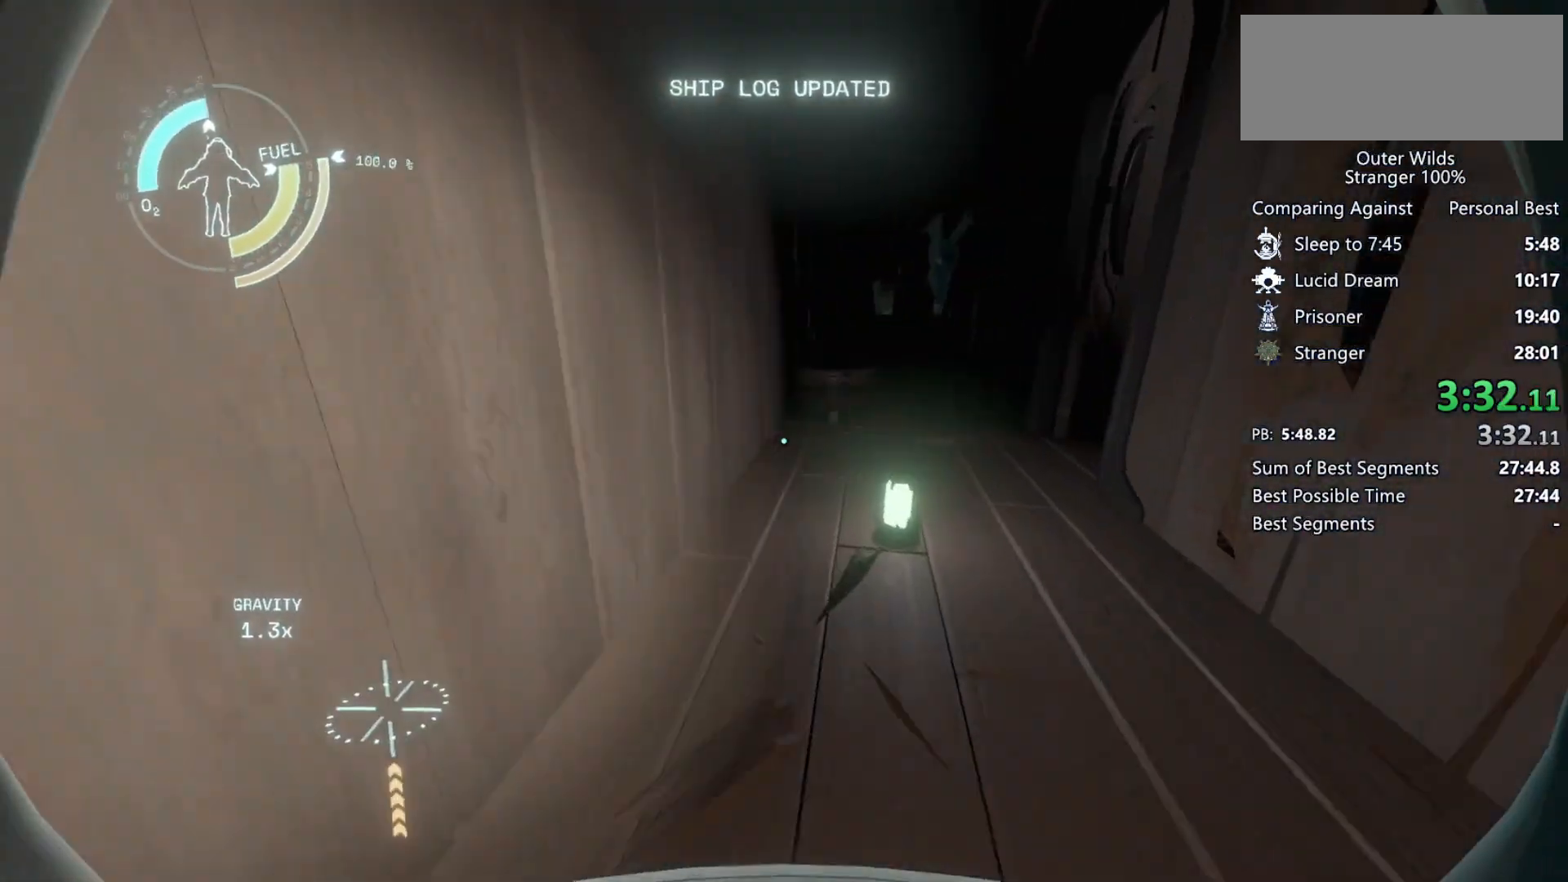
{"keys": ["shift", "space", "w"], "mouse": [], "events": [[33, "space", "down"], [167, "space", "up"], [300, "mouse_right", "down"], [333, "space", "down"], [367, "mouse_right", "up"]]}
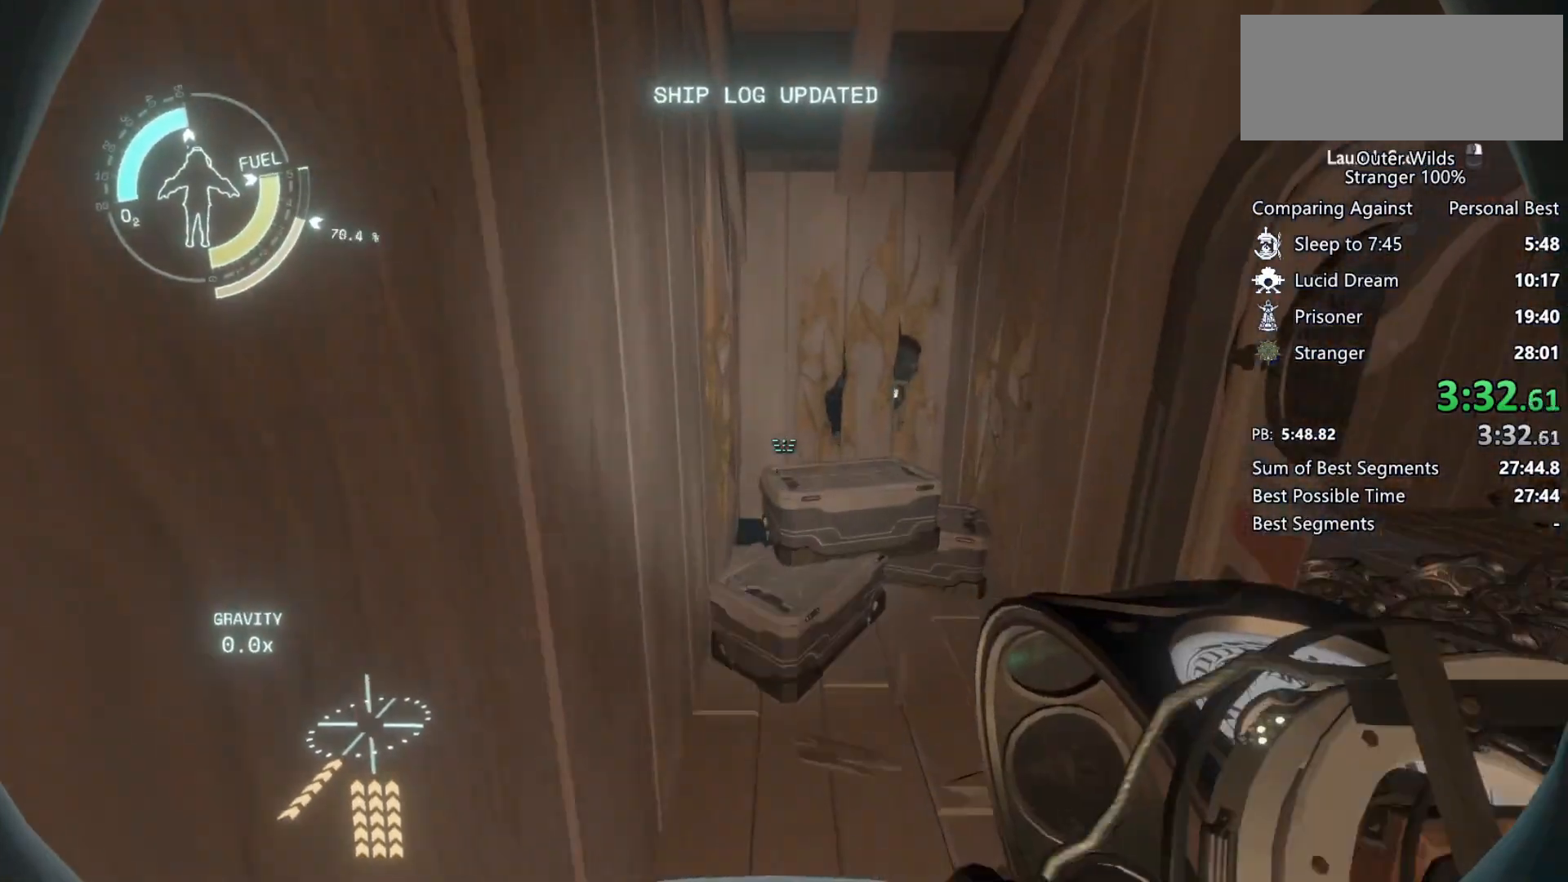
{"keys": ["ctrl"], "mouse": [], "events": [[133, "d", "down"], [133, "shift", "up"], [133, "space", "up"], [300, "ctrl", "down"], [400, "d", "up"], [467, "w", "up"]]}
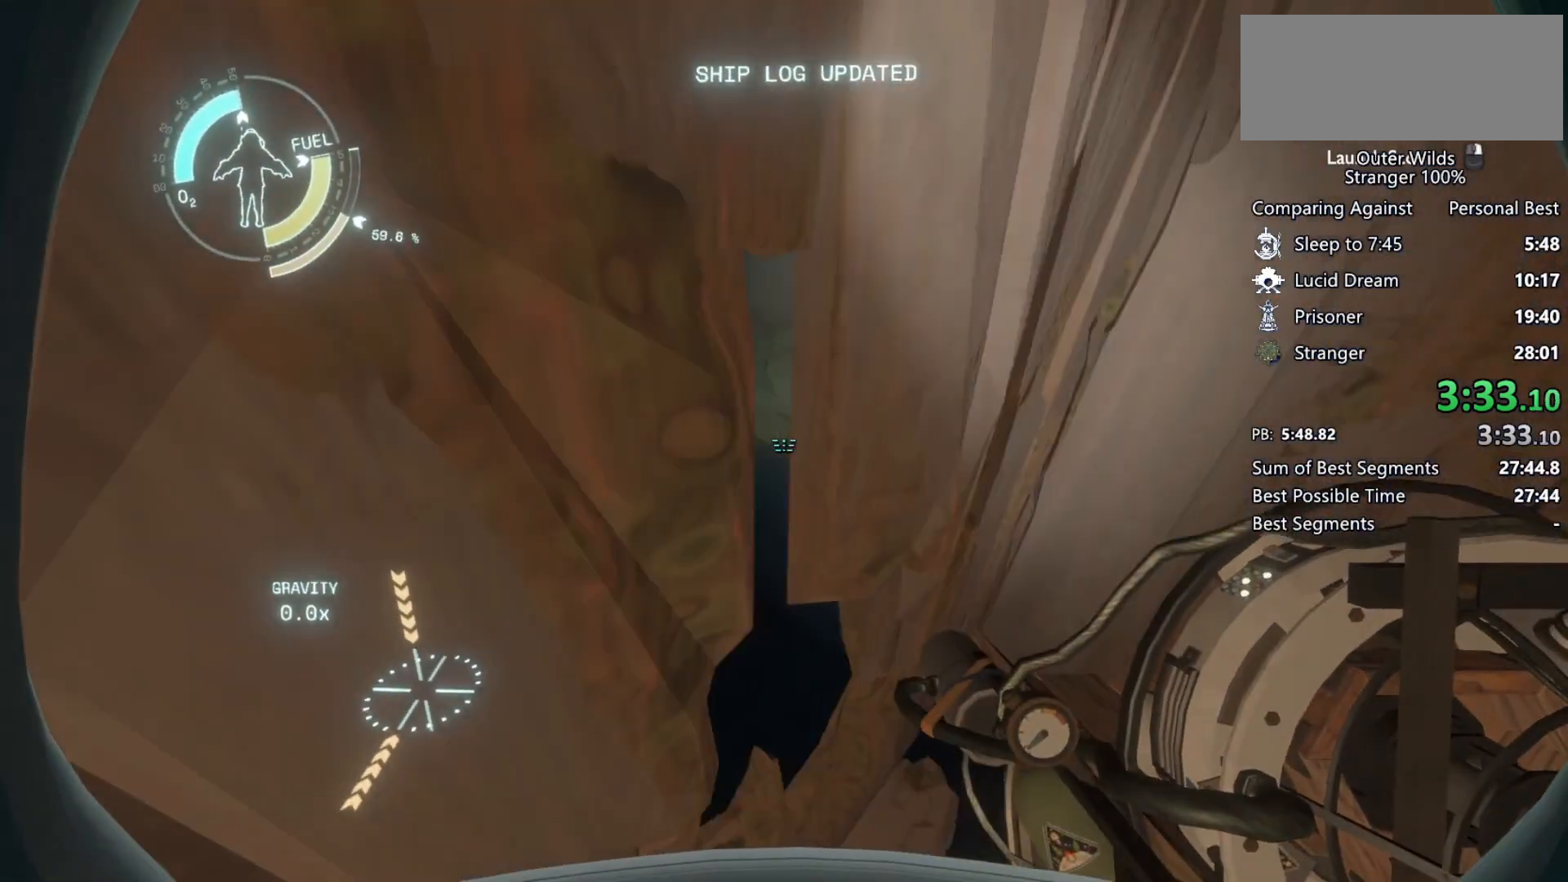
{"keys": ["a", "s"], "mouse": [], "events": [[33, "a", "down"], [467, "ctrl", "up"], [500, "s", "down"]]}
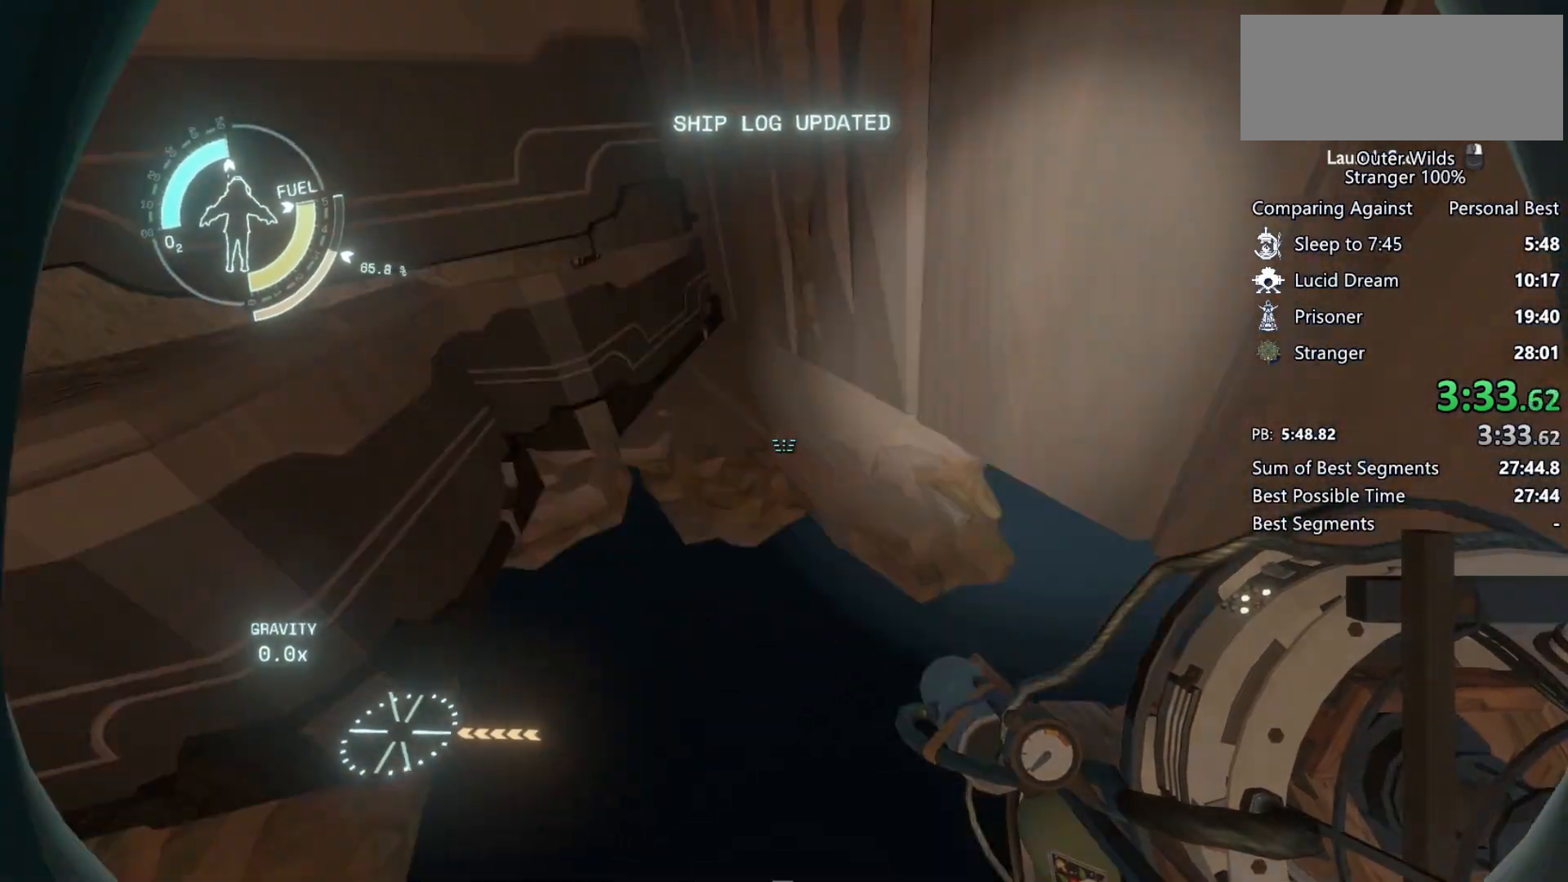
{"keys": ["s", "shift"], "mouse": [], "events": [[100, "a", "up"], [233, "mouse_left", "down"], [233, "mouse_right", "down"], [233, "shift", "down"], [300, "mouse_left", "up"], [300, "mouse_right", "up"], [400, "mouse_left", "down"], [400, "mouse_right", "down"], [467, "mouse_left", "up"], [467, "mouse_right", "up"]]}
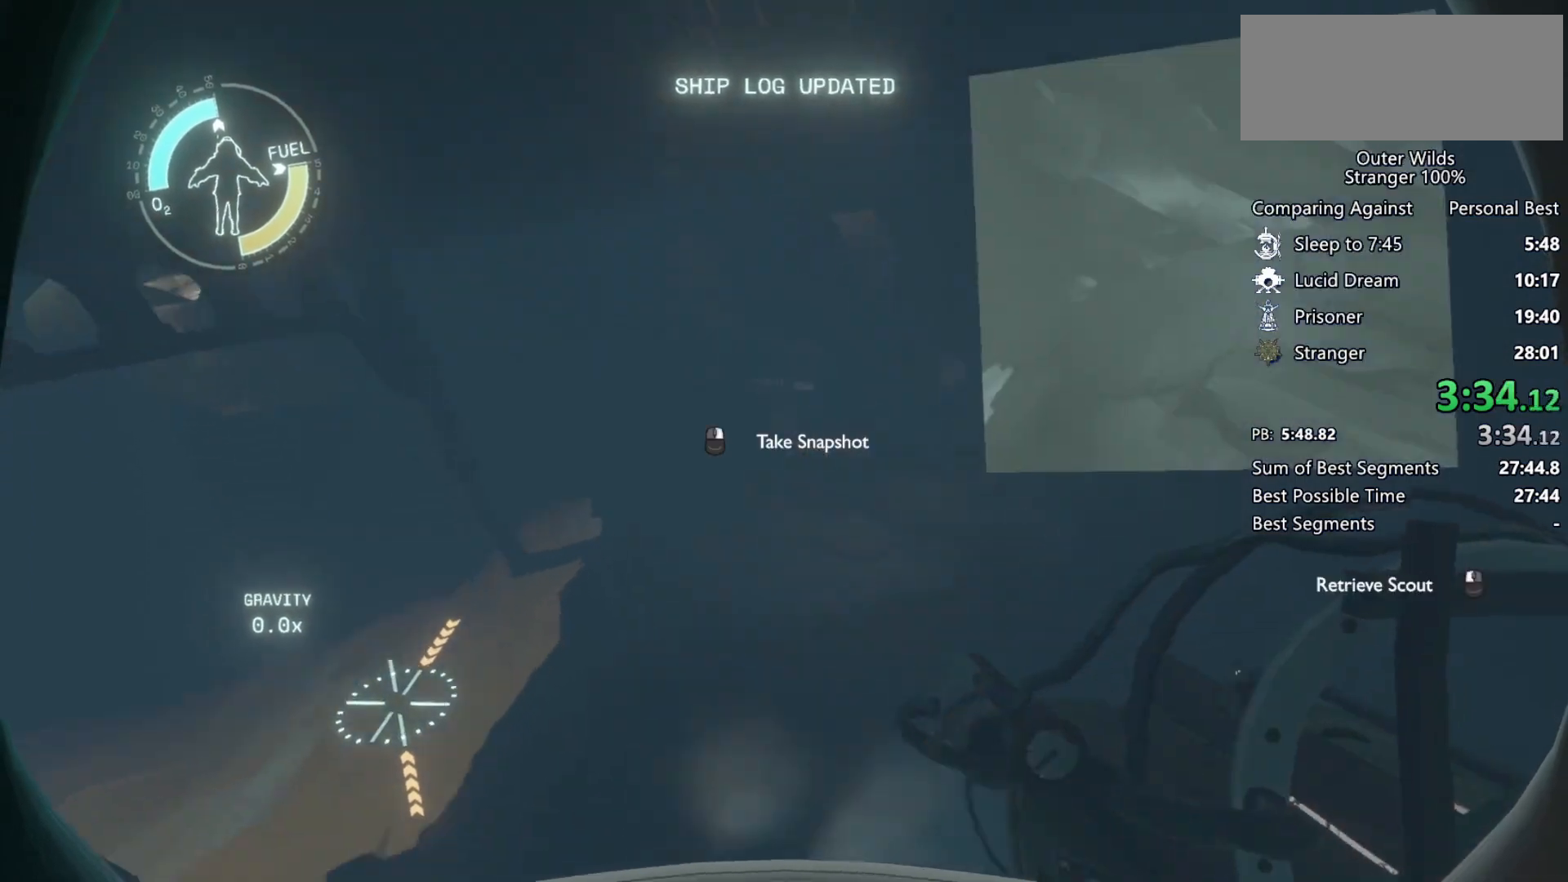
{"keys": ["d", "s", "shift"], "mouse": [], "events": [[67, "mouse_left", "down"], [67, "mouse_right", "down"], [133, "d", "down"], [133, "mouse_left", "up"], [133, "mouse_right", "up"], [233, "d", "up"], [233, "mouse_left", "down"], [233, "mouse_right", "down"], [300, "mouse_left", "up"], [333, "mouse_right", "up"], [400, "mouse_left", "down"], [400, "mouse_right", "down"], [467, "mouse_left", "up"], [500, "d", "down"], [500, "mouse_right", "up"]]}
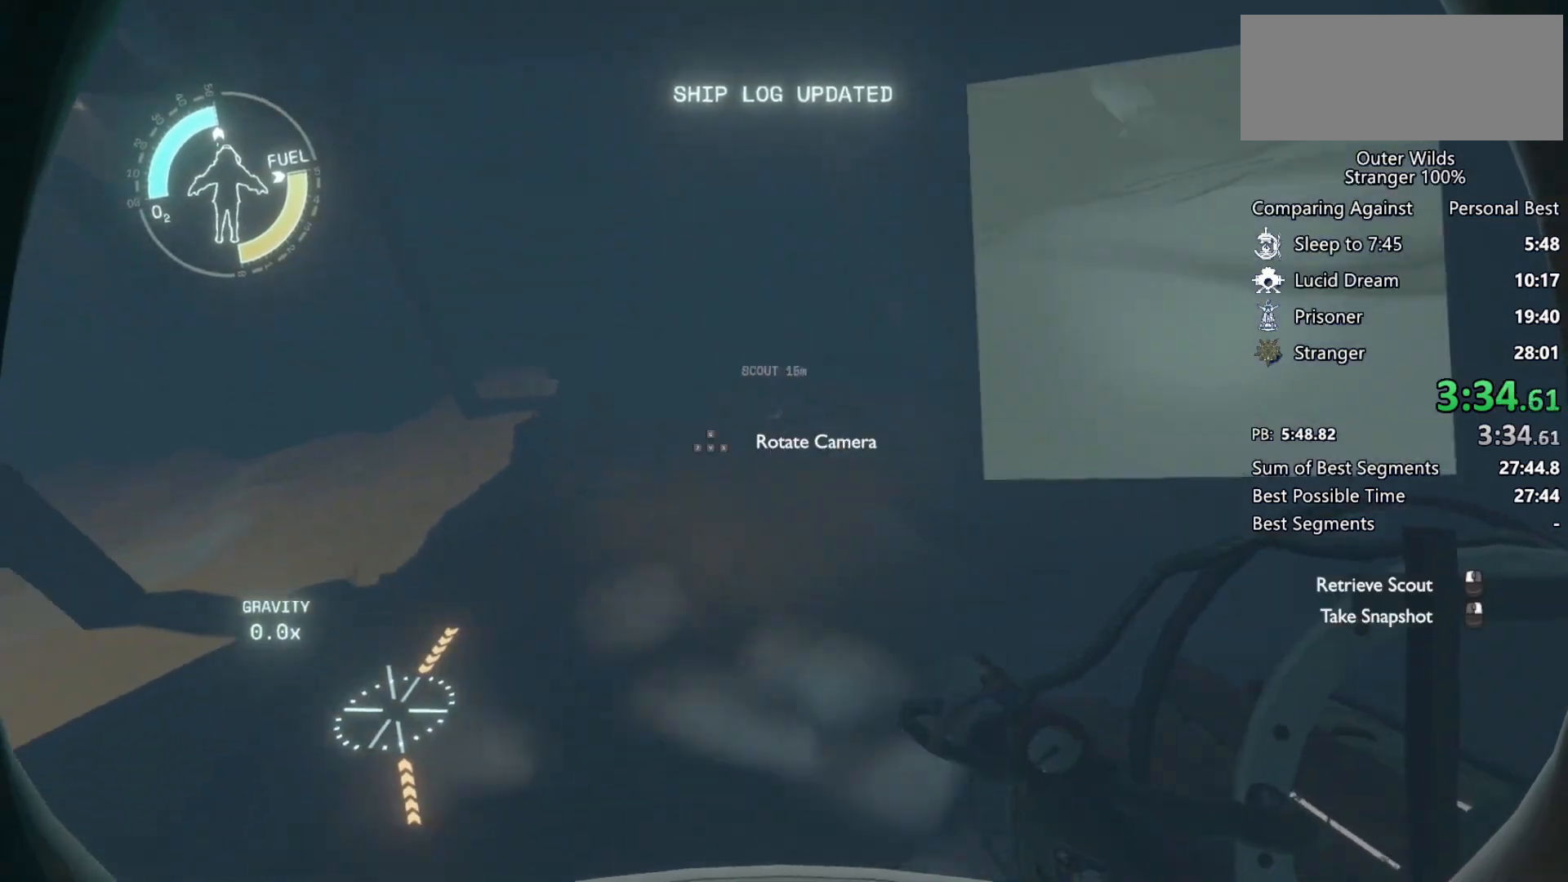
{"keys": ["d", "shift"], "mouse": ["left"], "events": [[67, "mouse_left", "down"], [67, "mouse_right", "down"], [167, "mouse_left", "up"], [167, "mouse_right", "up"], [233, "mouse_left", "down"], [233, "mouse_right", "down"], [300, "mouse_left", "up"], [300, "mouse_right", "up"], [400, "mouse_left", "down"], [400, "mouse_right", "down"], [467, "mouse_right", "up"], [500, "s", "up"]]}
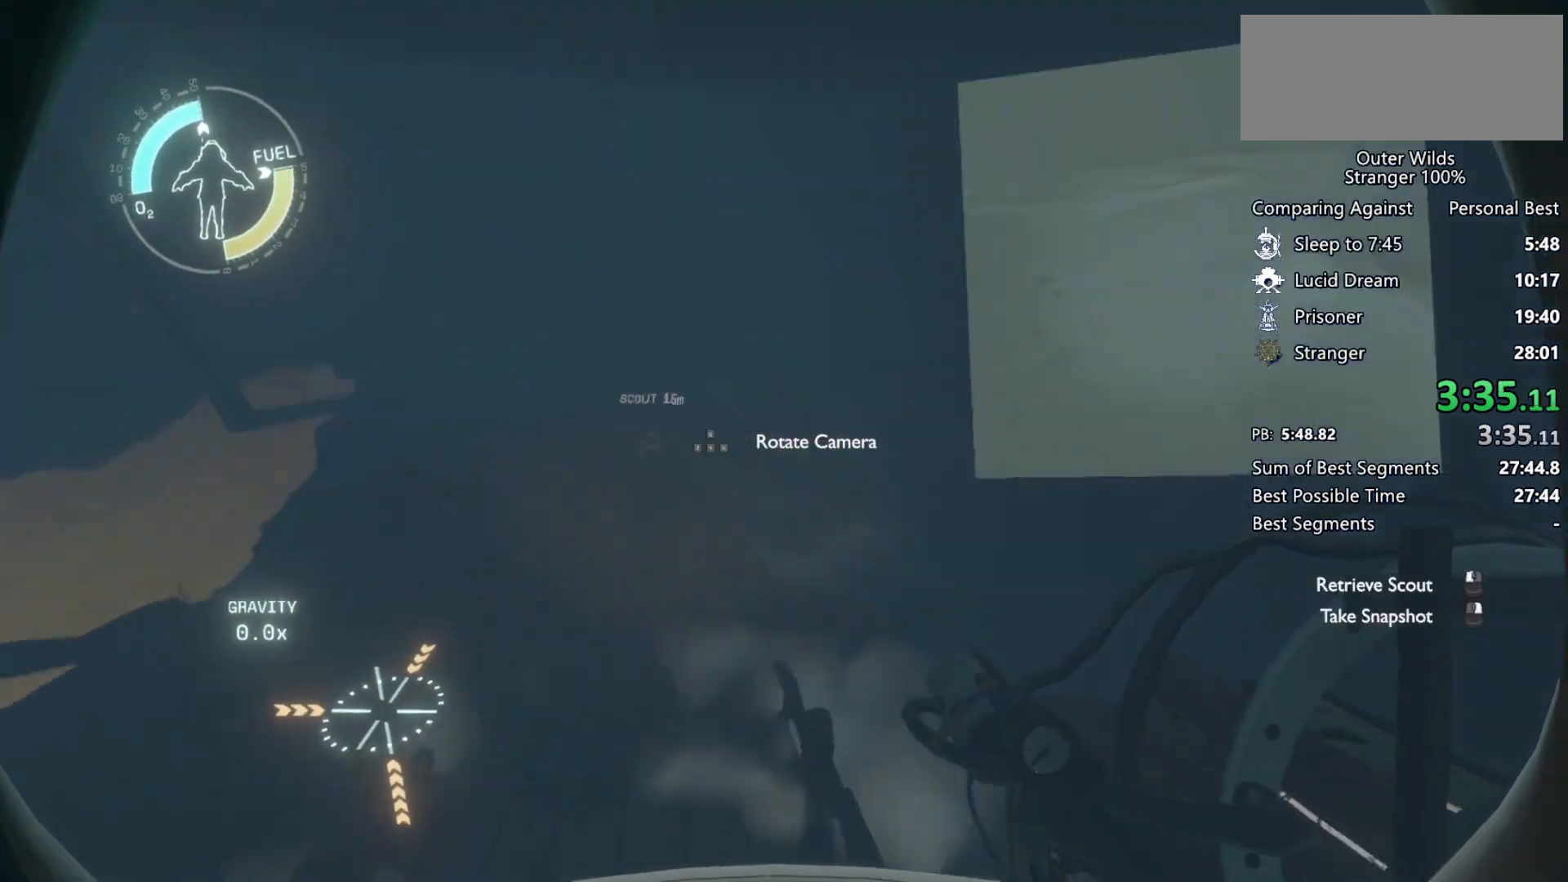
{"keys": ["shift", "w"], "mouse": [], "events": [[167, "mouse_left", "up"], [167, "w", "down"], [267, "d", "up"]]}
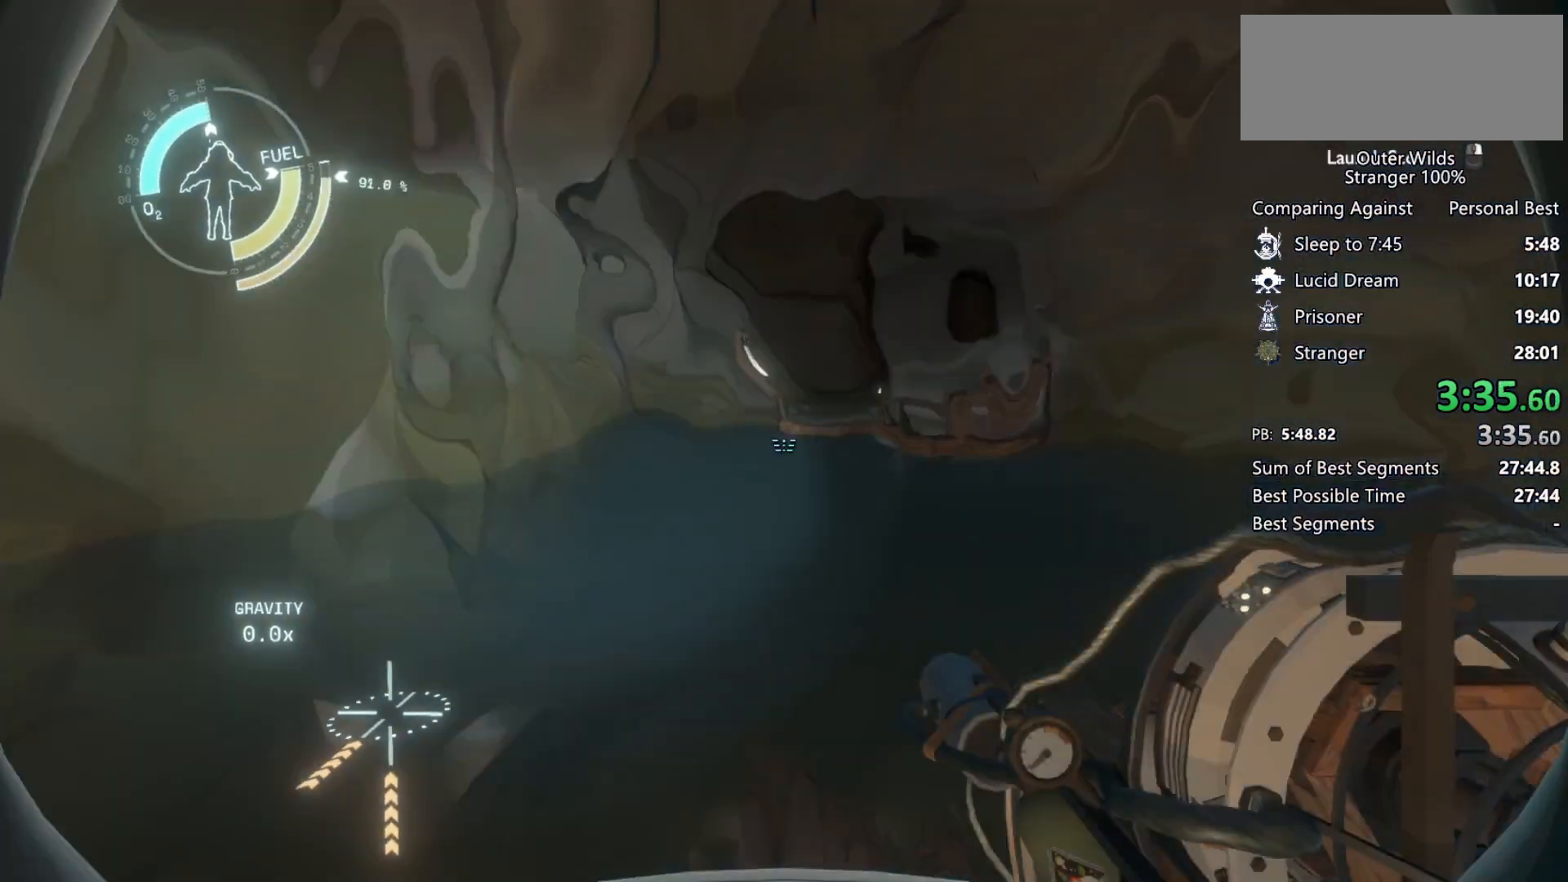
{"keys": ["shift", "w"], "mouse": [], "events": [[167, "space", "down"], [267, "d", "down"], [333, "space", "up"], [500, "d", "up"]]}
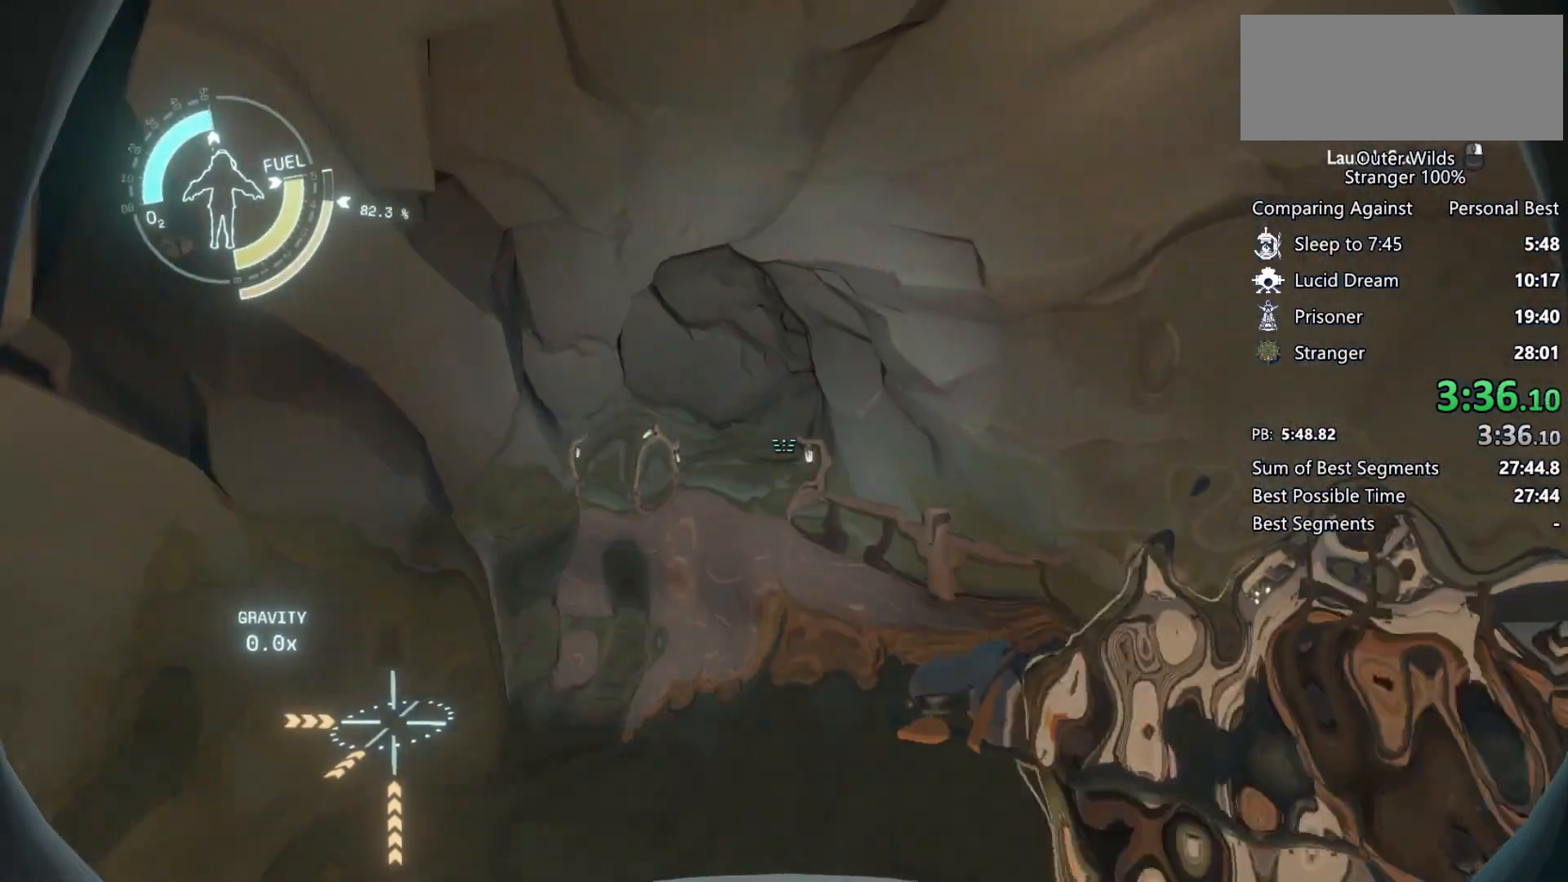
{"keys": ["shift", "space", "w"], "mouse": [], "events": [[167, "d", "down"], [333, "d", "up"], [333, "space", "down"]]}
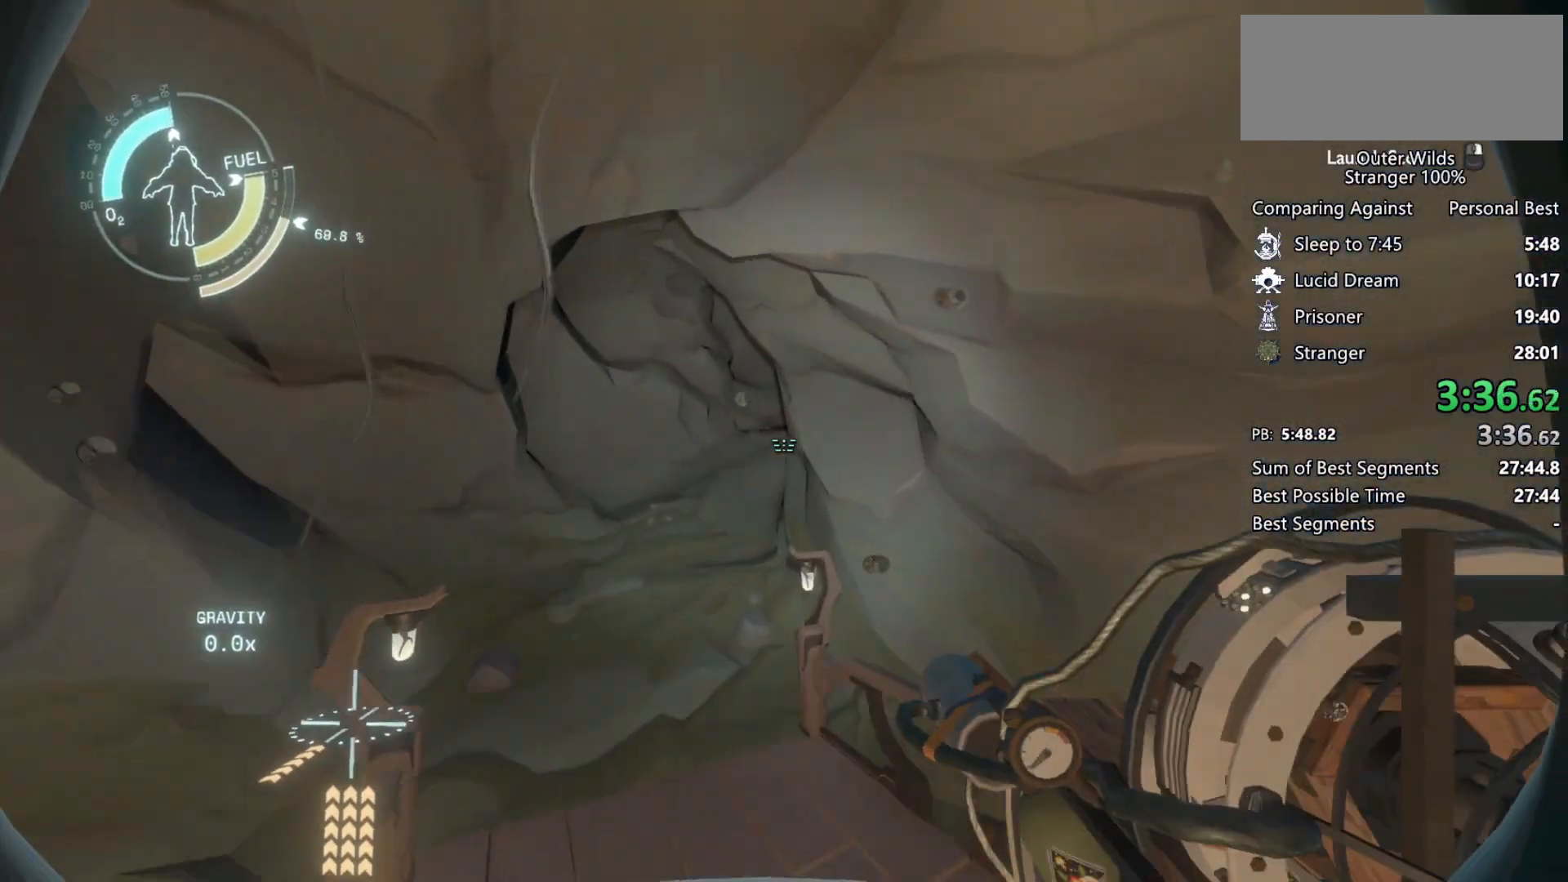
{"keys": ["d", "shift", "w"], "mouse": [], "events": [[167, "a", "down"], [267, "a", "up"], [467, "d", "down"], [500, "space", "up"]]}
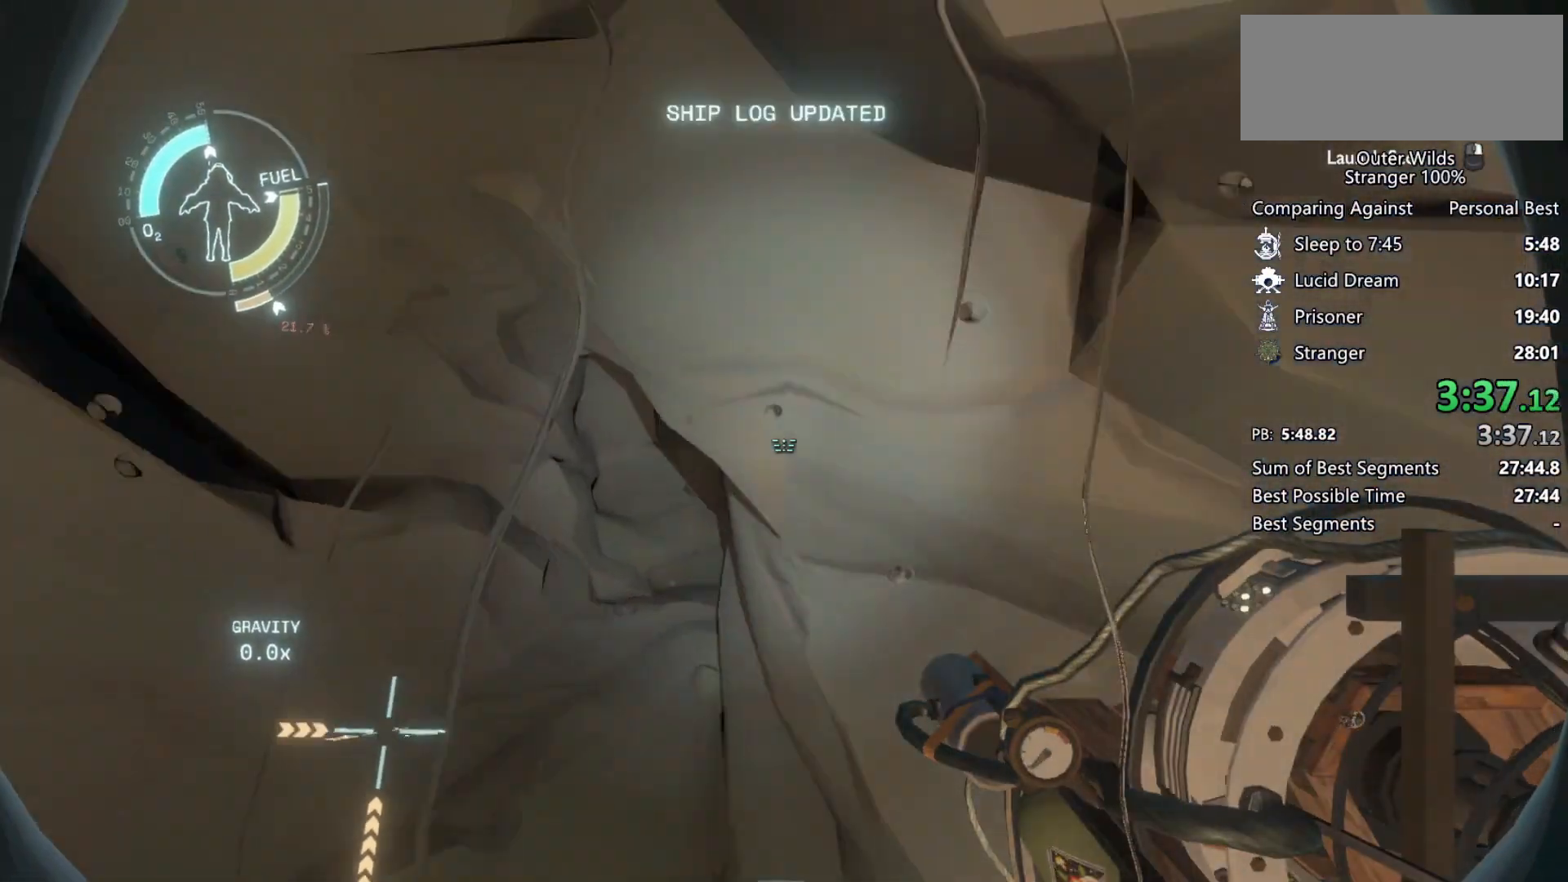
{"keys": ["d", "shift", "w"], "mouse": [], "events": [[400, "mouse_right", "down"], [500, "mouse_right", "up"]]}
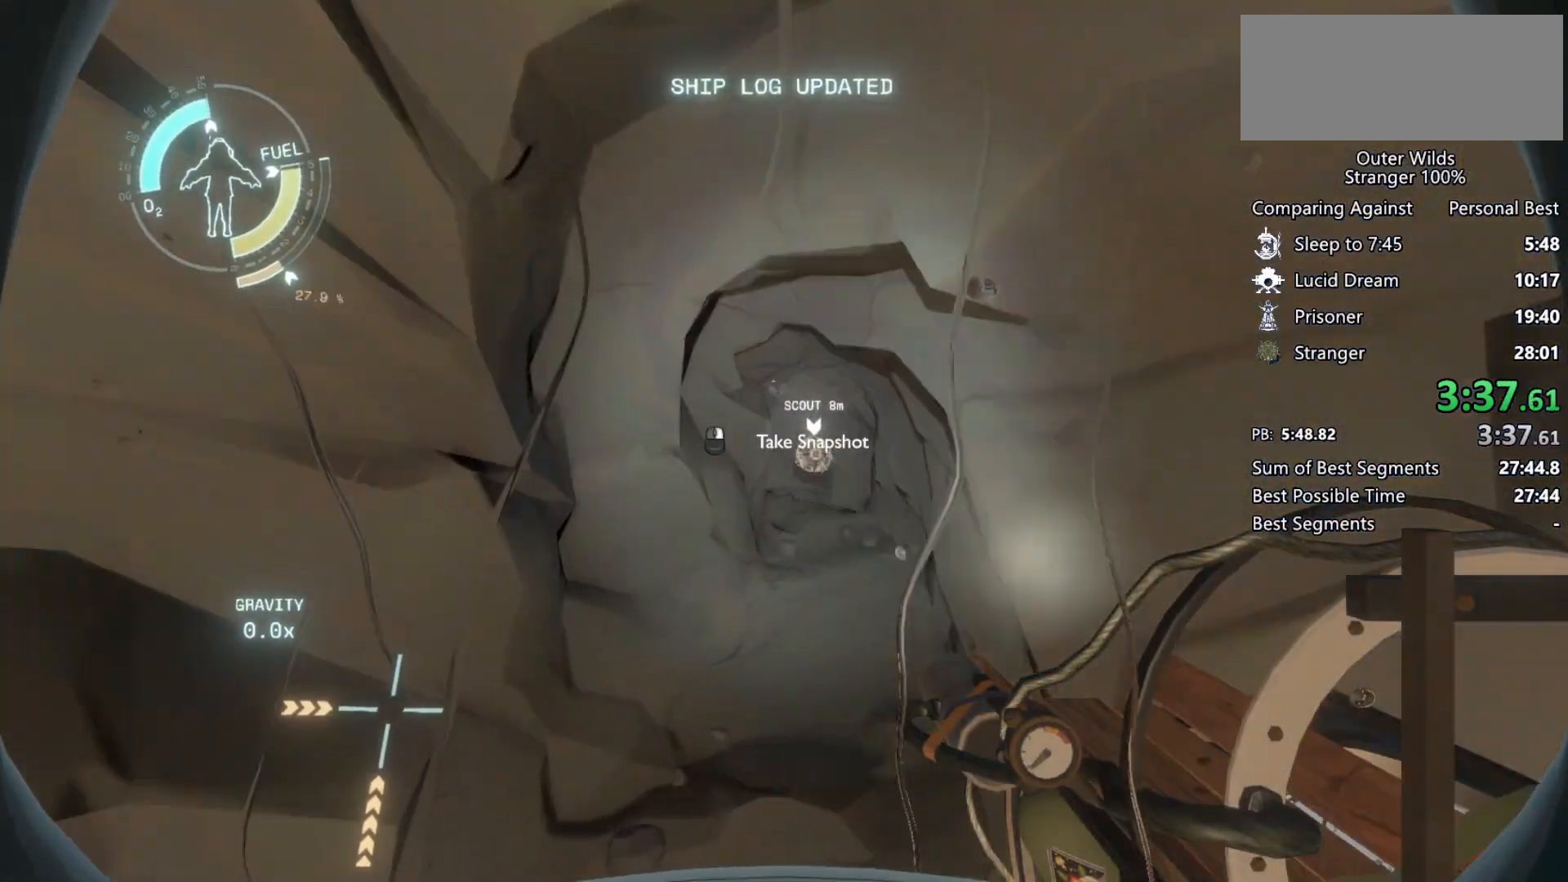
{"keys": ["w"], "mouse": [], "events": [[133, "shift", "up"], [433, "d", "up"]]}
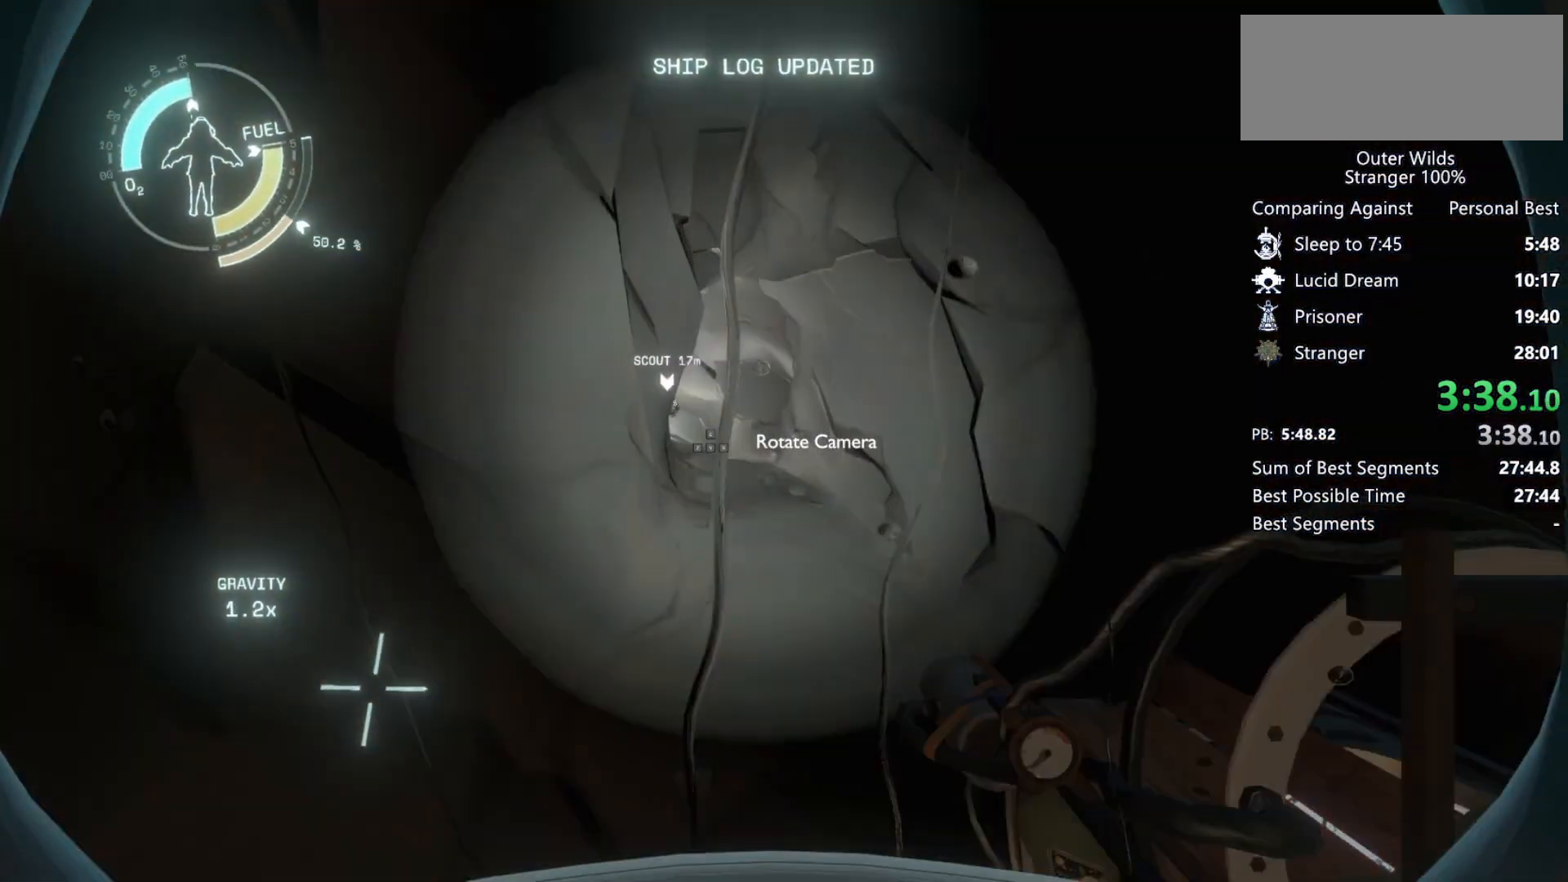
{"keys": ["shift", "space", "w"], "mouse": [], "events": [[33, "space", "down"], [200, "space", "up"], [233, "shift", "down"], [333, "space", "down"]]}
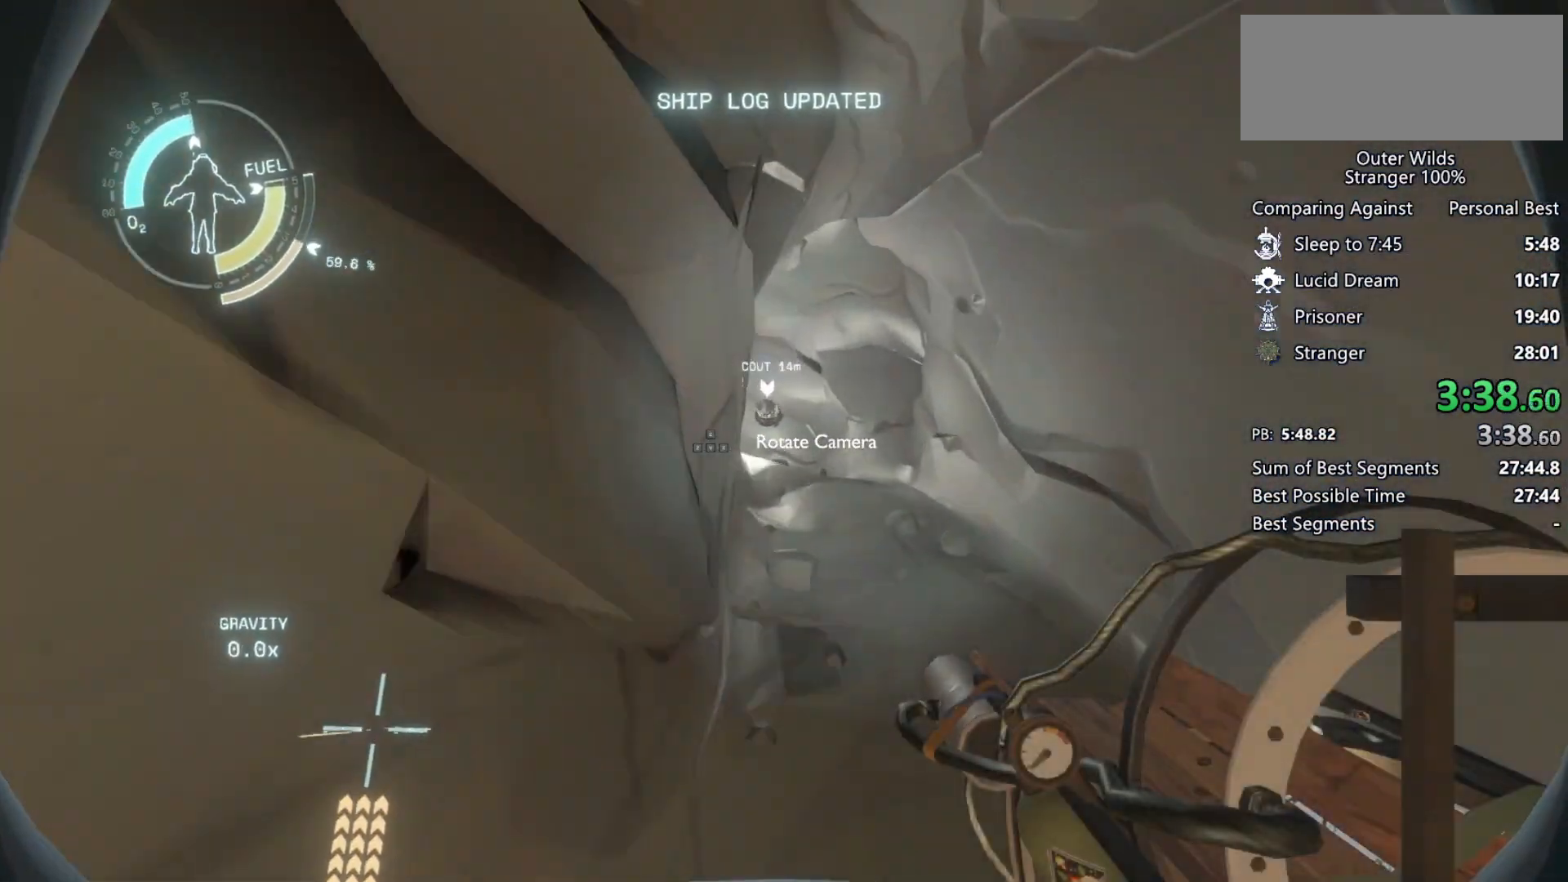
{"keys": ["shift", "w"], "mouse": [], "events": [[467, "space", "up"]]}
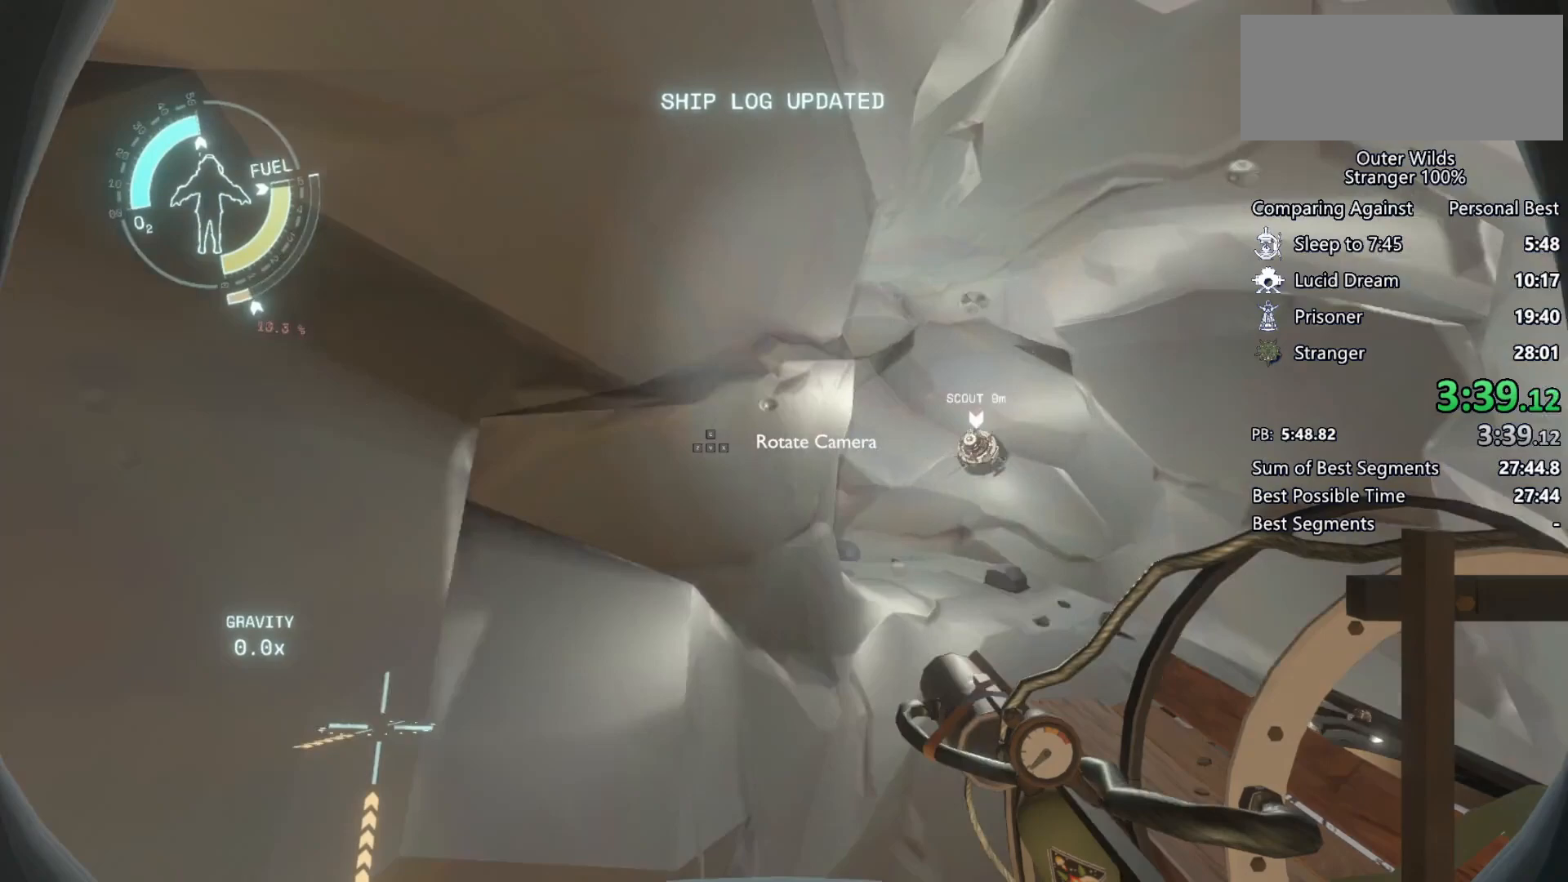
{"keys": ["w"], "mouse": [], "events": [[133, "d", "down"], [200, "shift", "up"], [467, "d", "up"]]}
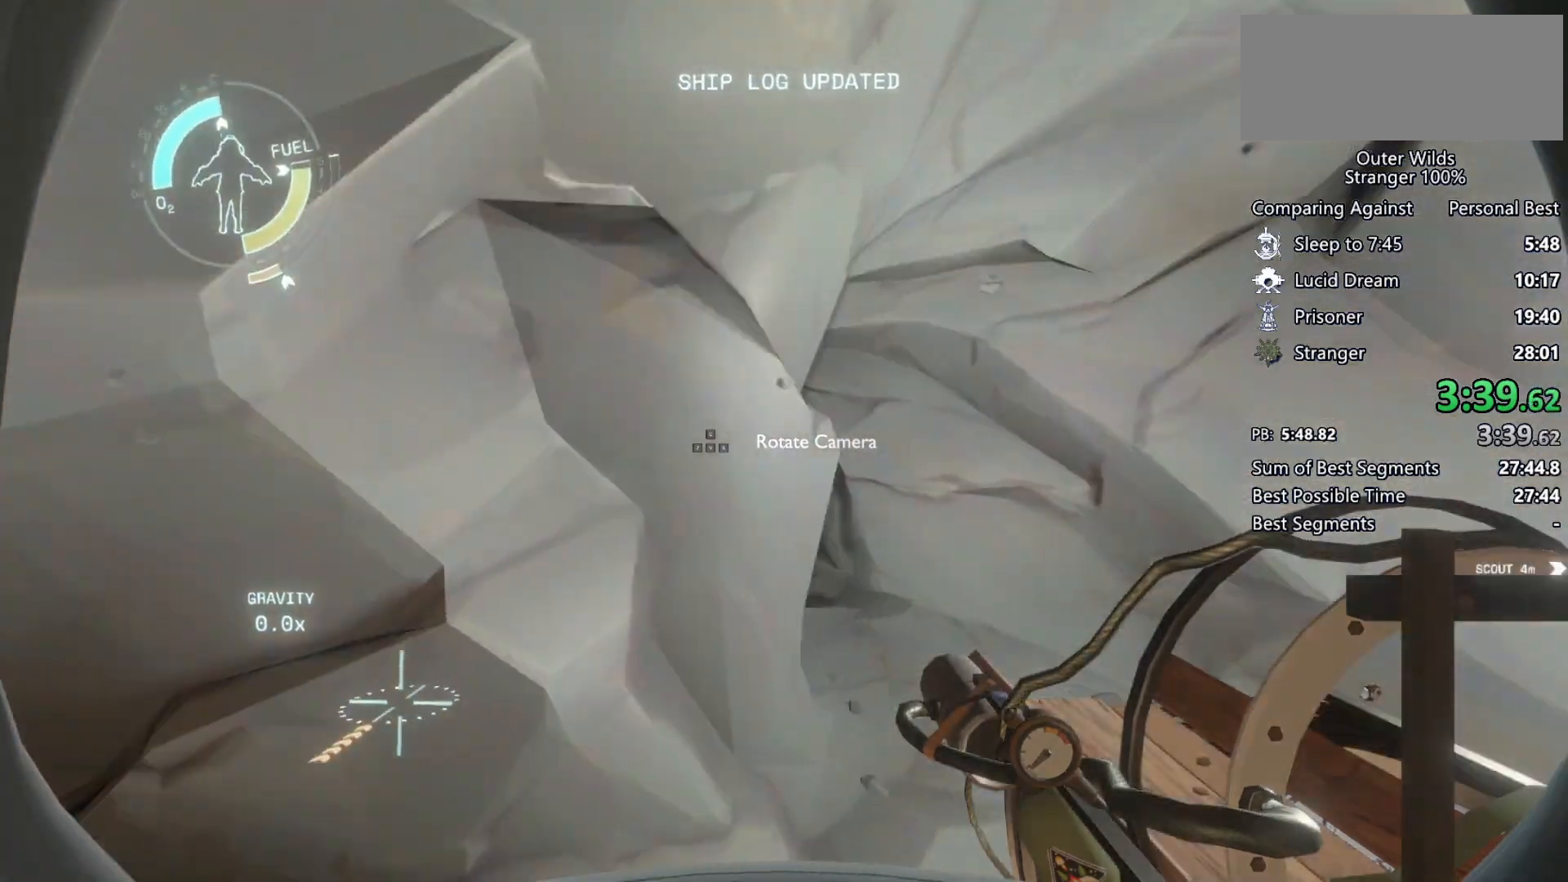
{"keys": ["w"], "mouse": ["left"], "events": [[433, "mouse_left", "down"]]}
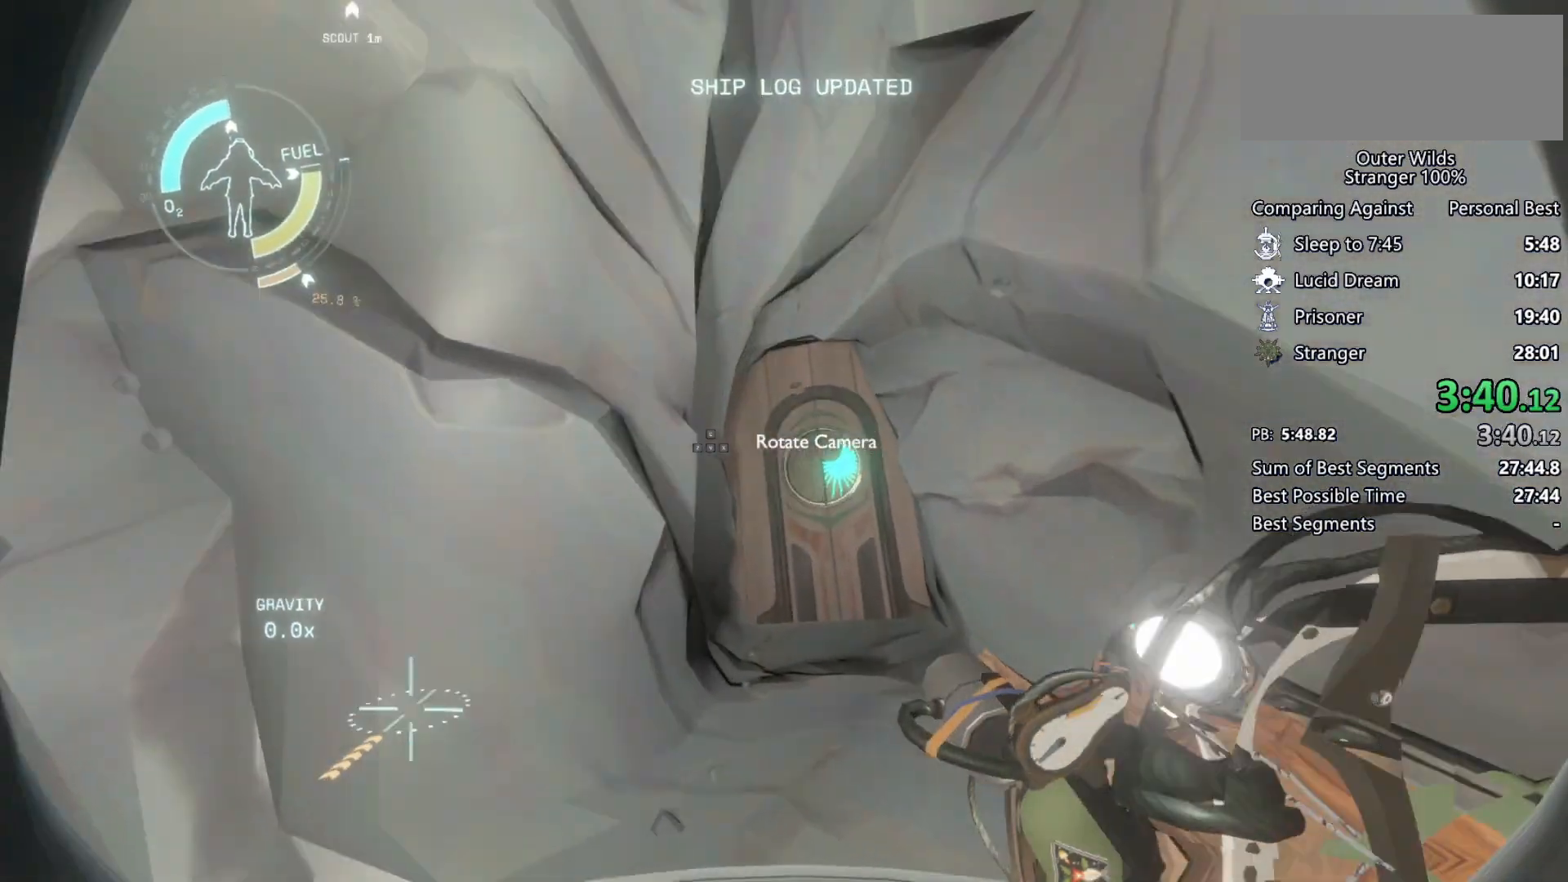
{"keys": ["w"], "mouse": [], "events": [[33, "mouse_left", "up"], [167, "a", "down"], [300, "a", "up"]]}
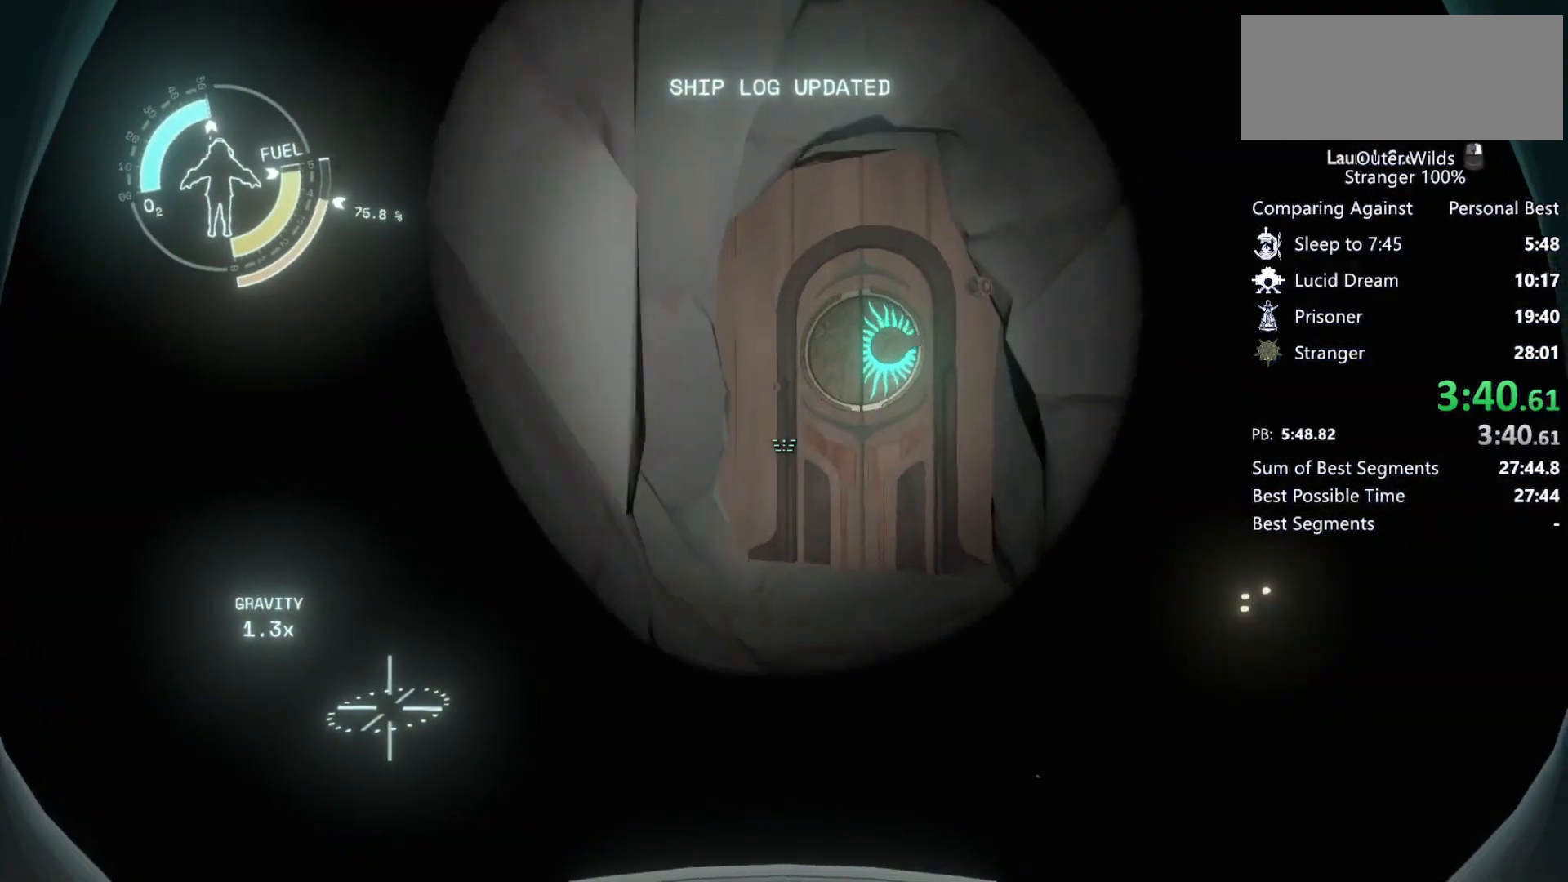
{"keys": ["w"], "mouse": [], "events": [[33, "f", "down"], [100, "f", "up"]]}
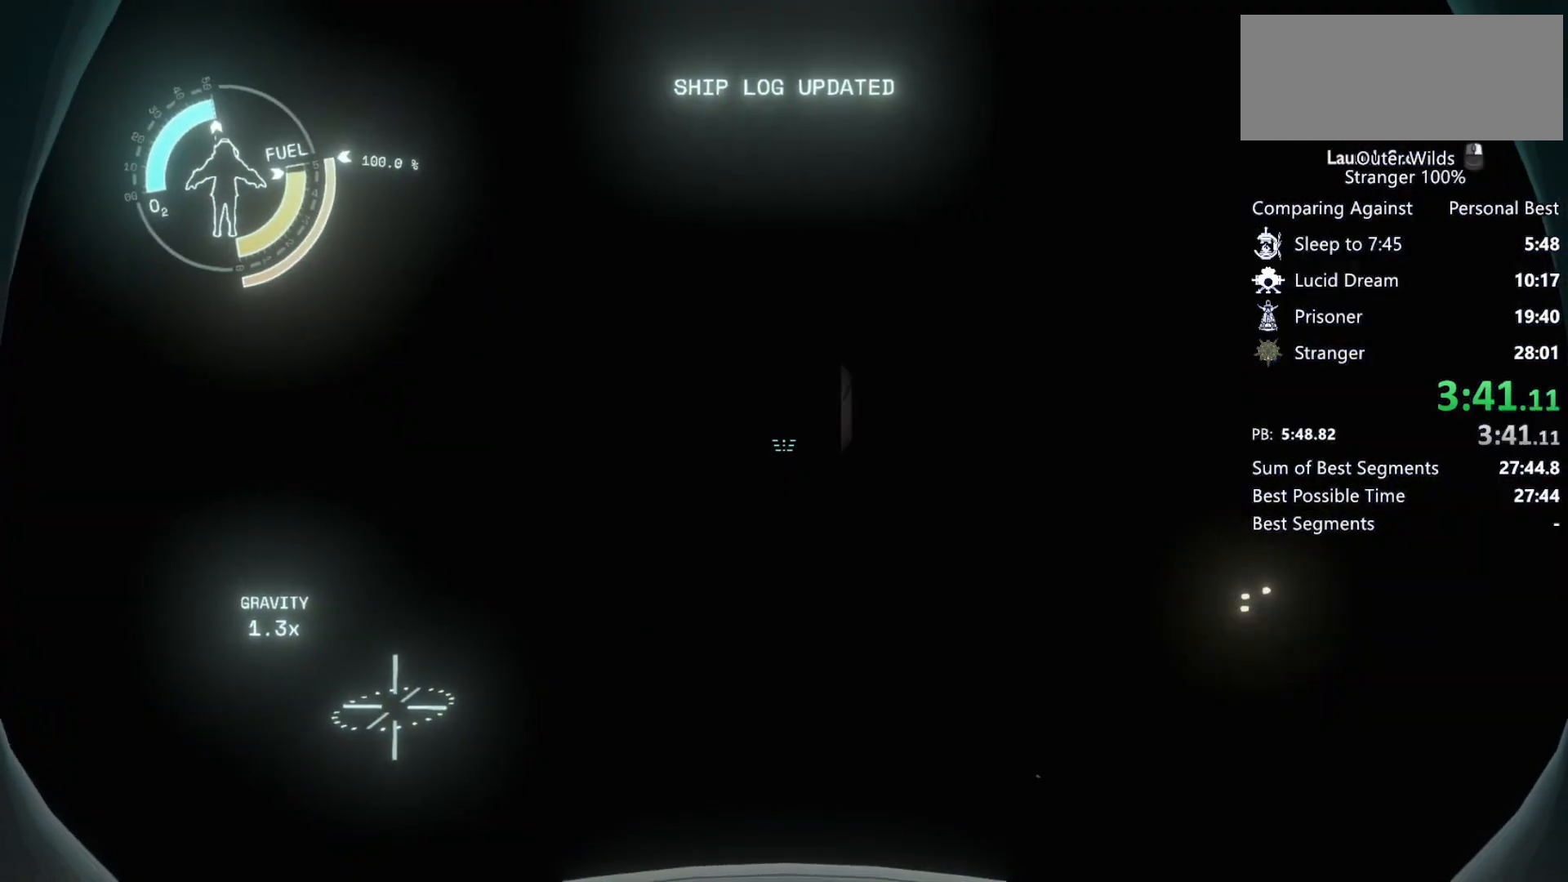
{"keys": ["w"], "mouse": [], "events": [[133, "f", "down"], [200, "f", "up"], [267, "f", "down"], [367, "f", "up"]]}
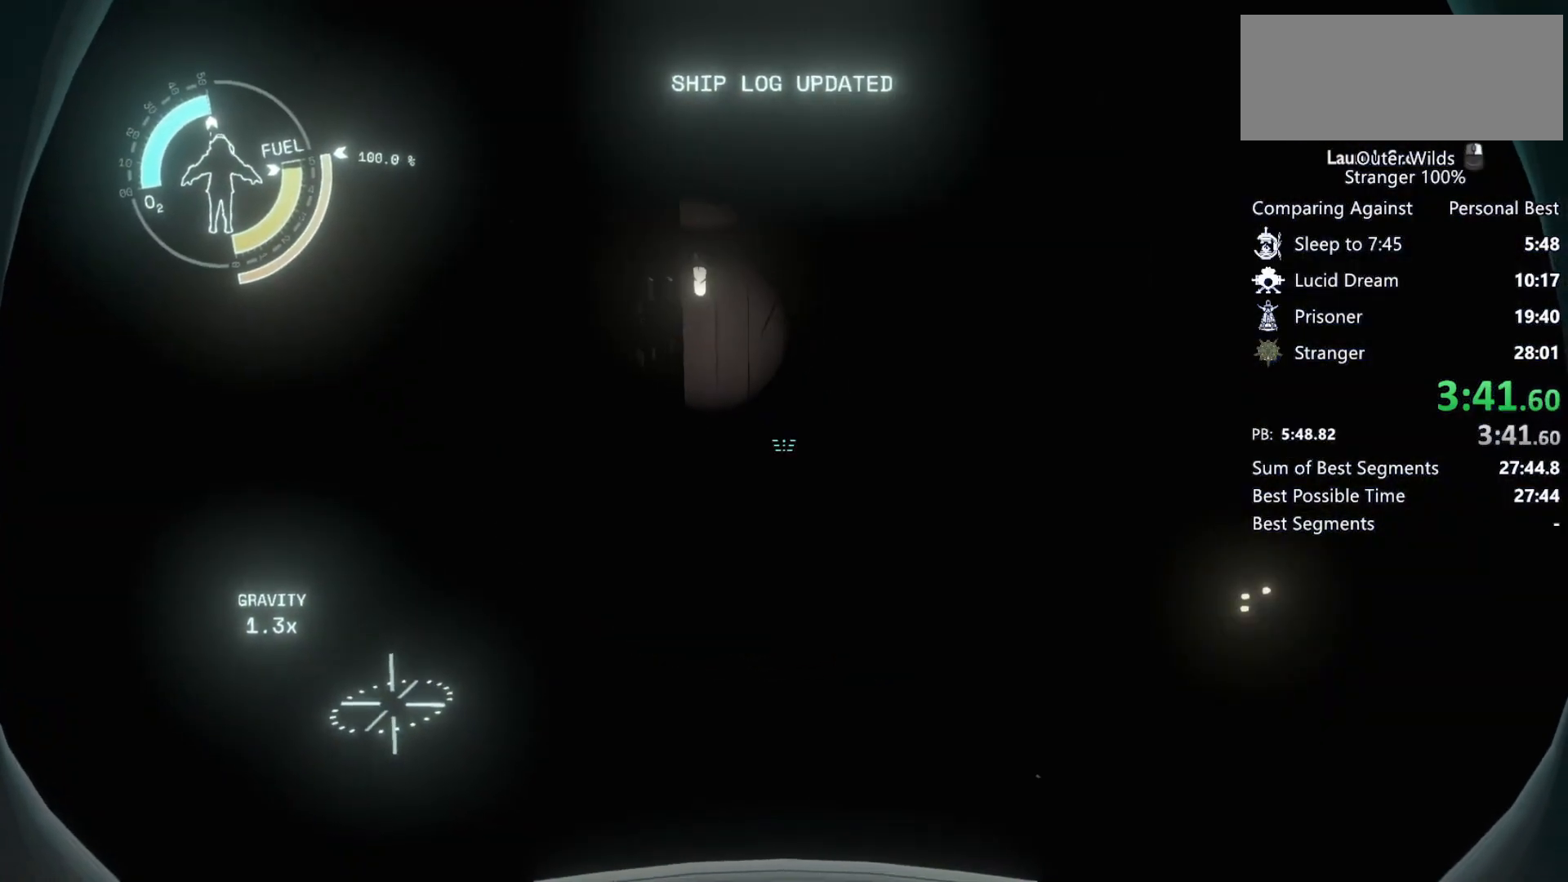
{"keys": ["w"], "mouse": [], "events": [[233, "f", "down"], [367, "f", "up"]]}
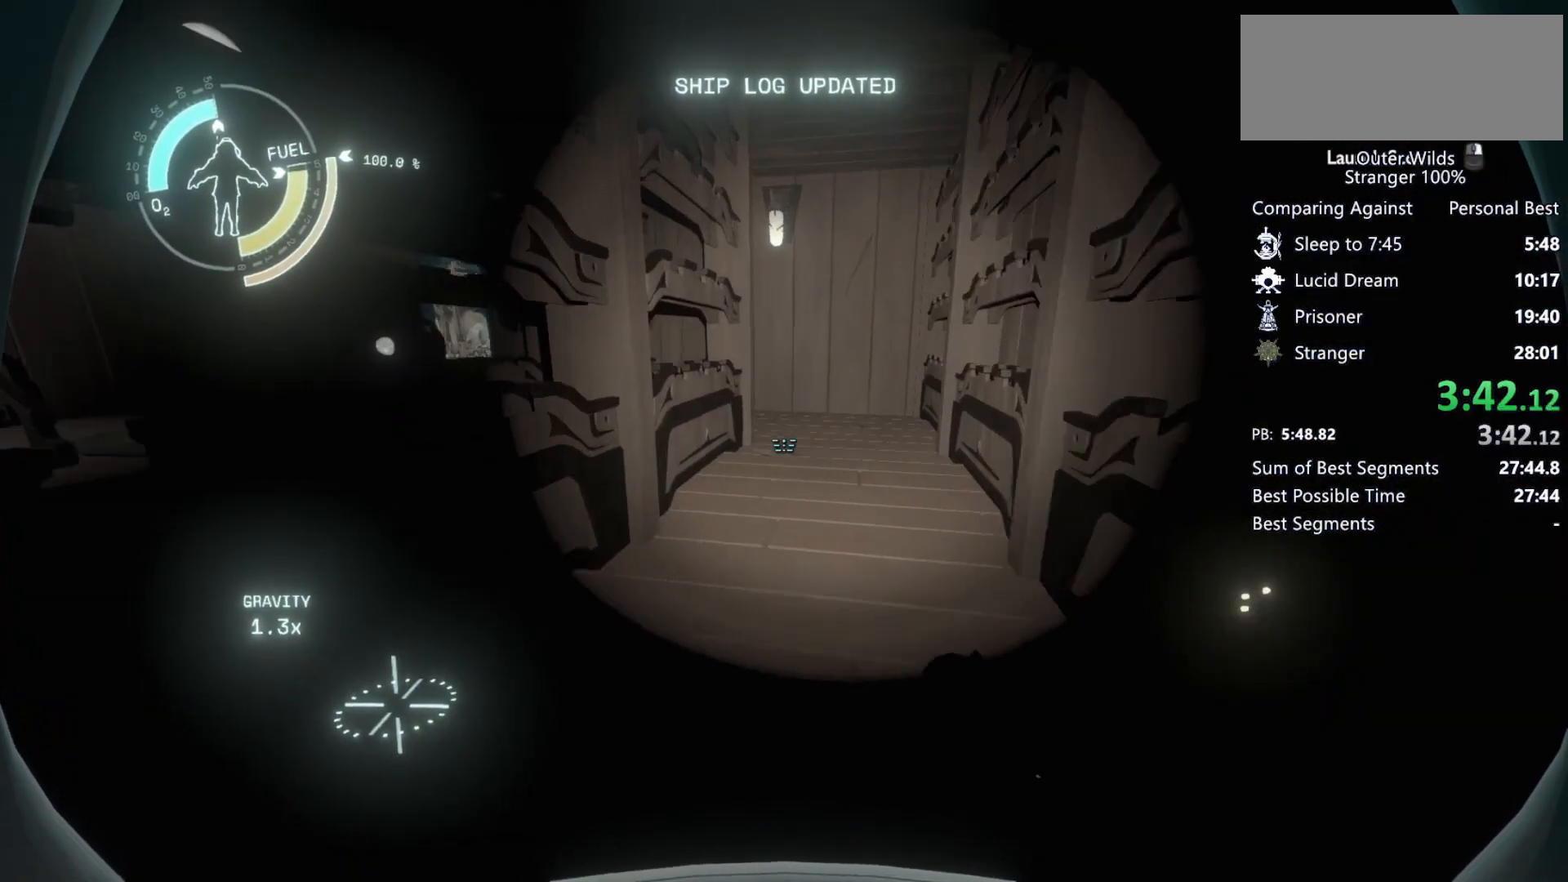
{"keys": ["d", "shift", "w"], "mouse": [], "events": [[100, "shift", "down"], [100, "space", "down"], [267, "space", "up"], [367, "d", "down"]]}
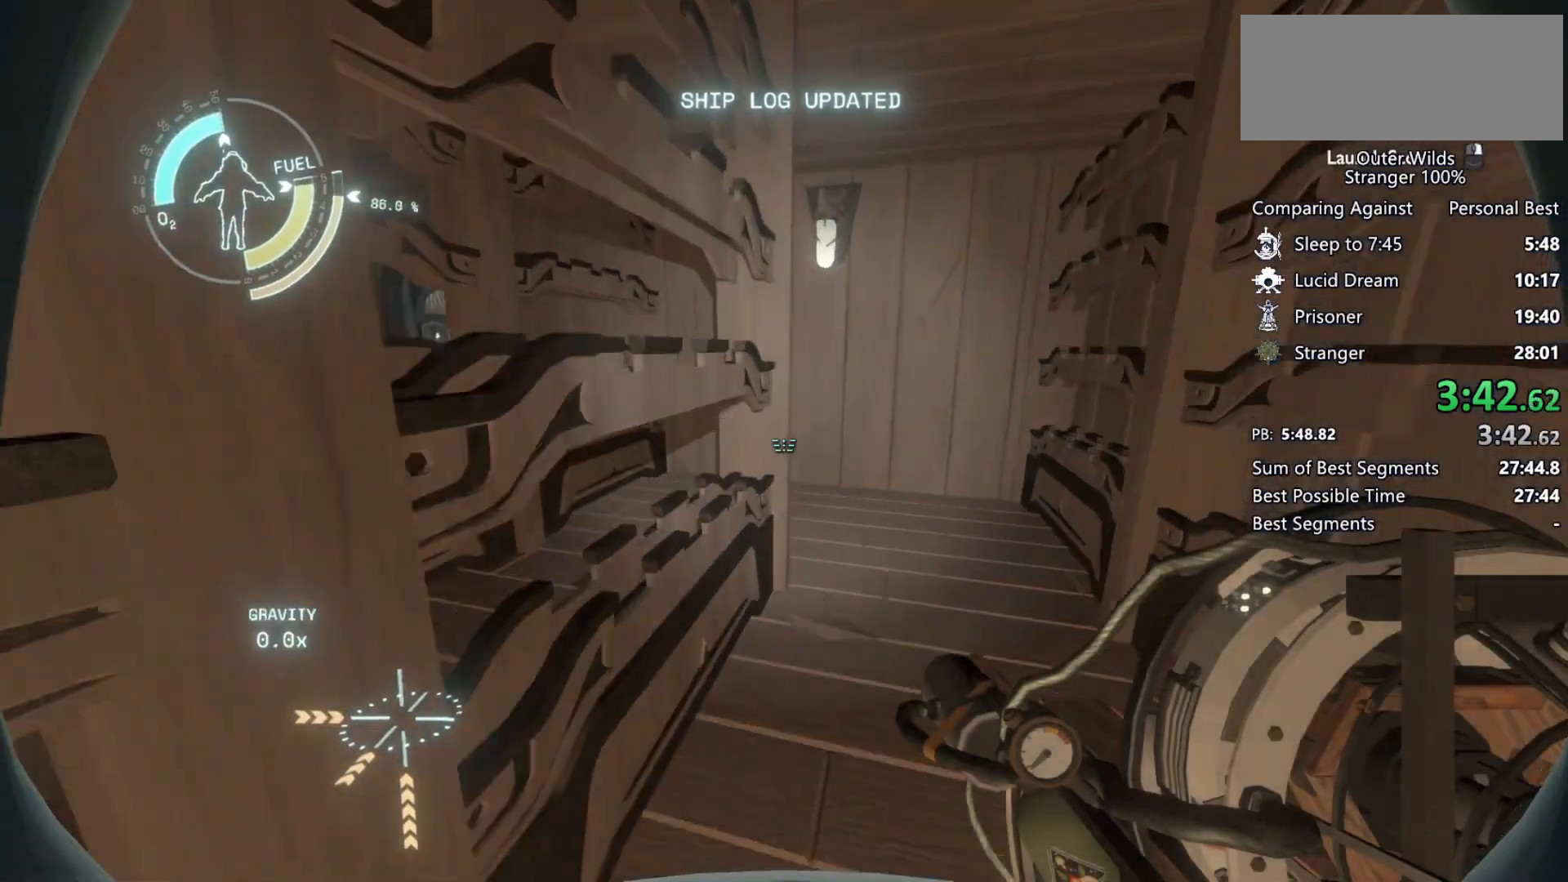
{"keys": ["d", "w"], "mouse": [], "events": [[67, "d", "up"], [167, "f", "down"], [267, "f", "up"], [300, "shift", "up"], [400, "d", "down"]]}
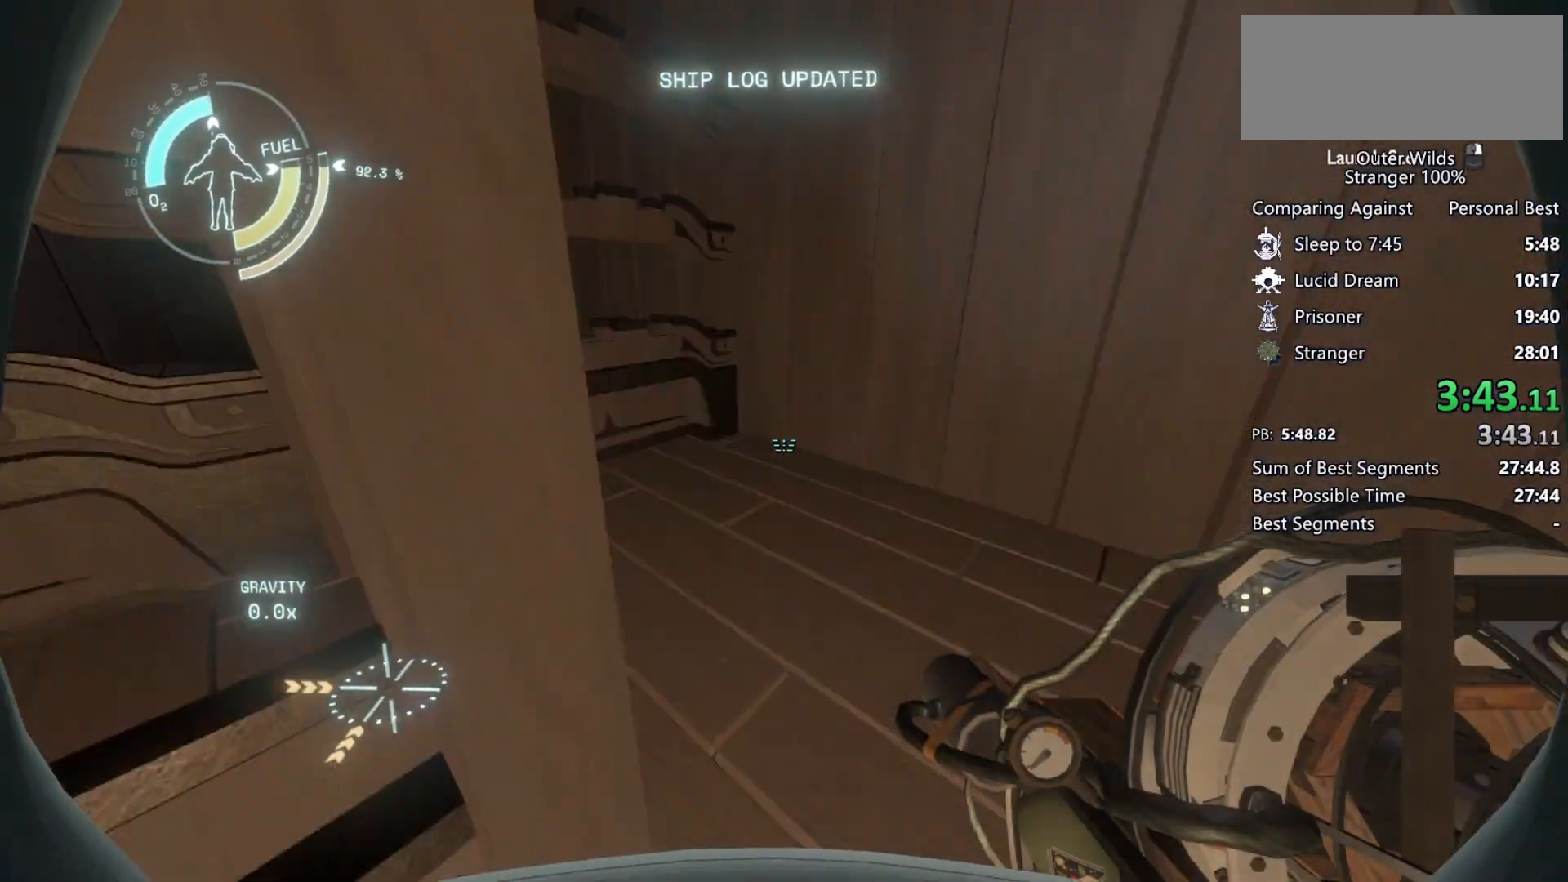
{"keys": ["d", "w"], "mouse": [], "events": []}
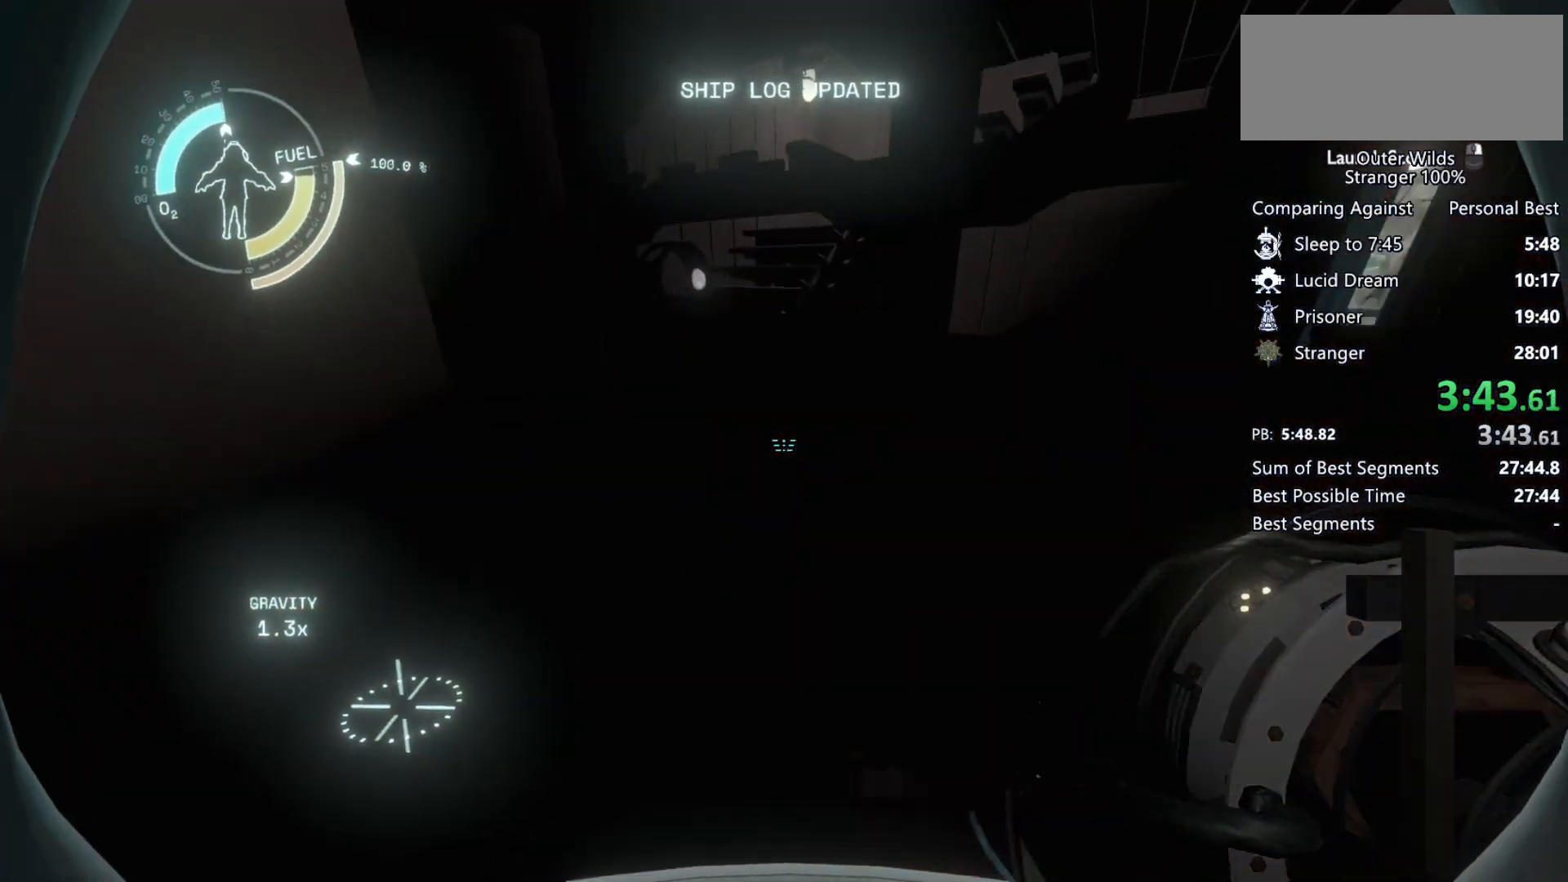
{"keys": ["q", "shift", "w"], "mouse": [], "events": [[133, "d", "up"], [300, "shift", "down"], [333, "space", "down"], [433, "space", "up"], [500, "q", "down"]]}
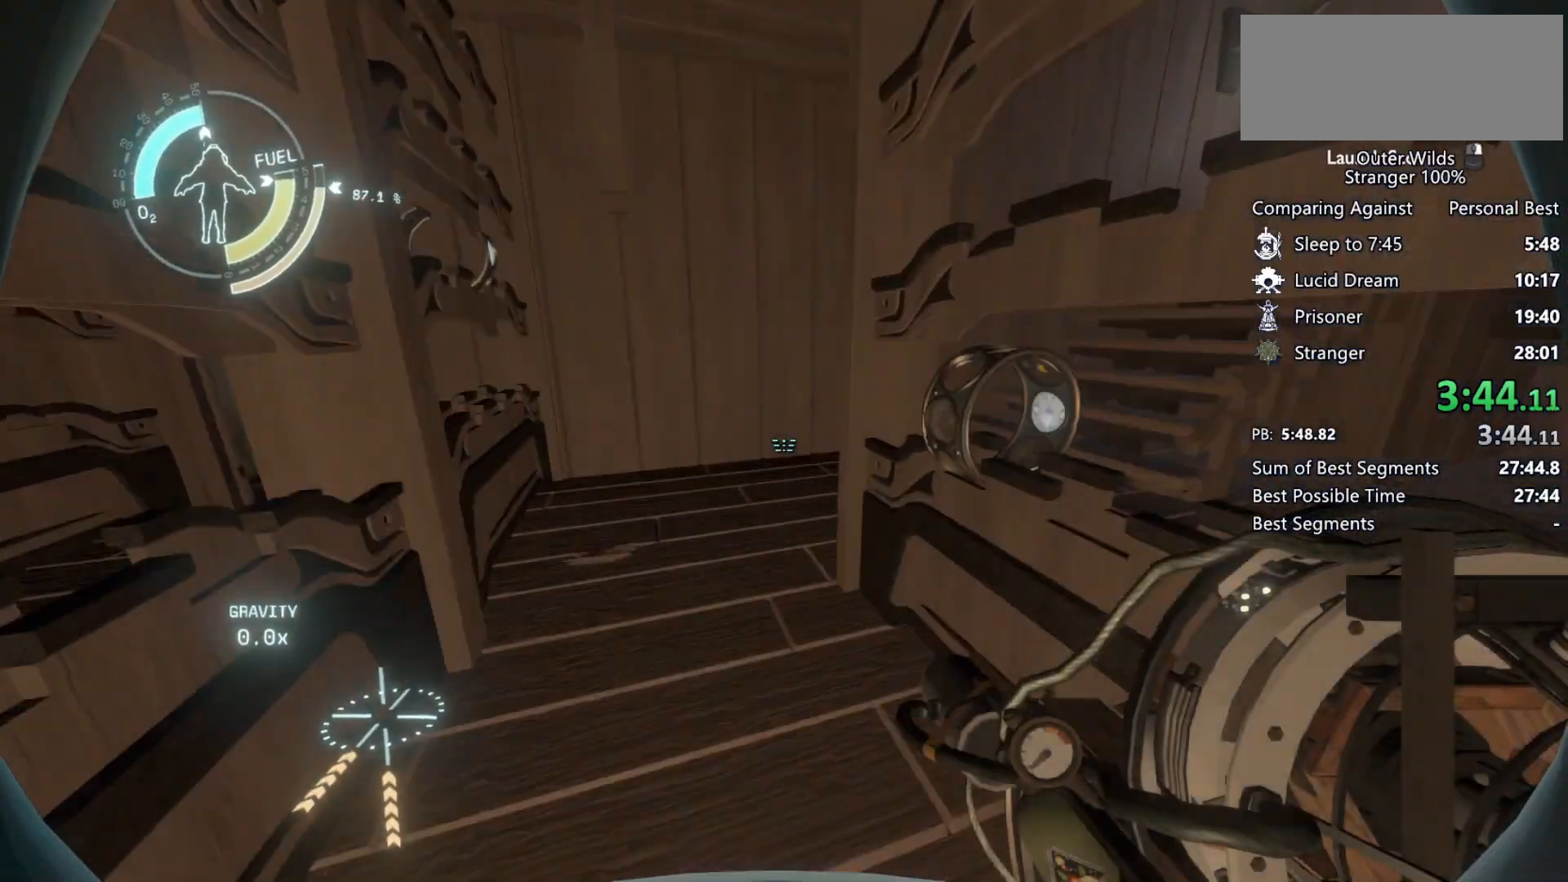
{"keys": ["w"], "mouse": [], "events": [[100, "q", "up"], [200, "shift", "up"], [233, "a", "down"], [433, "a", "up"]]}
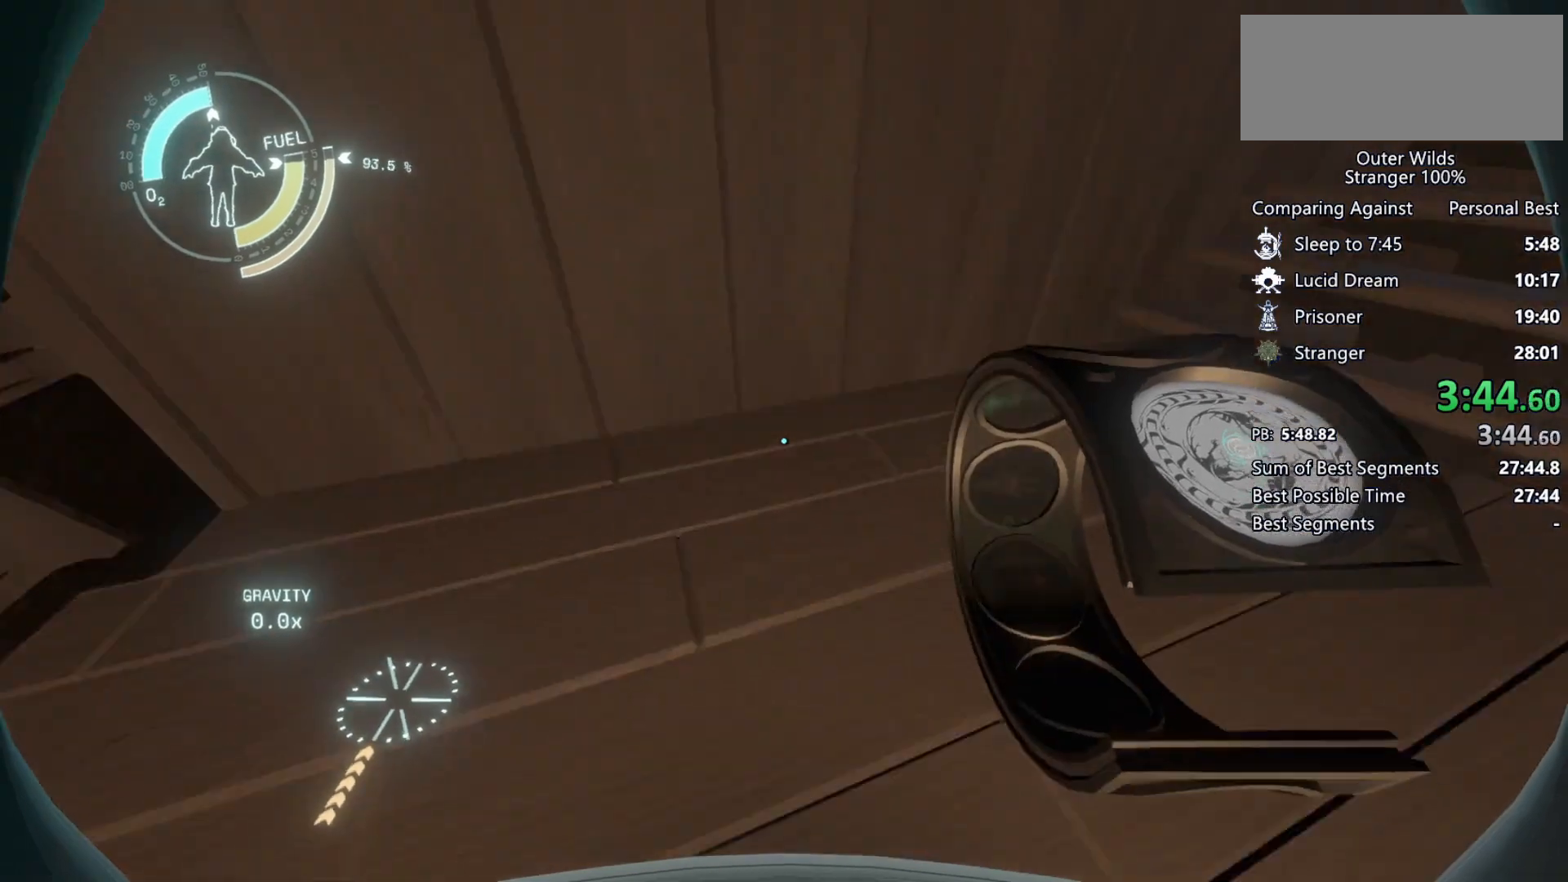
{"keys": ["w"], "mouse": [], "events": [[167, "w", "up"], [200, "e", "down"], [333, "e", "up"], [333, "w", "down"]]}